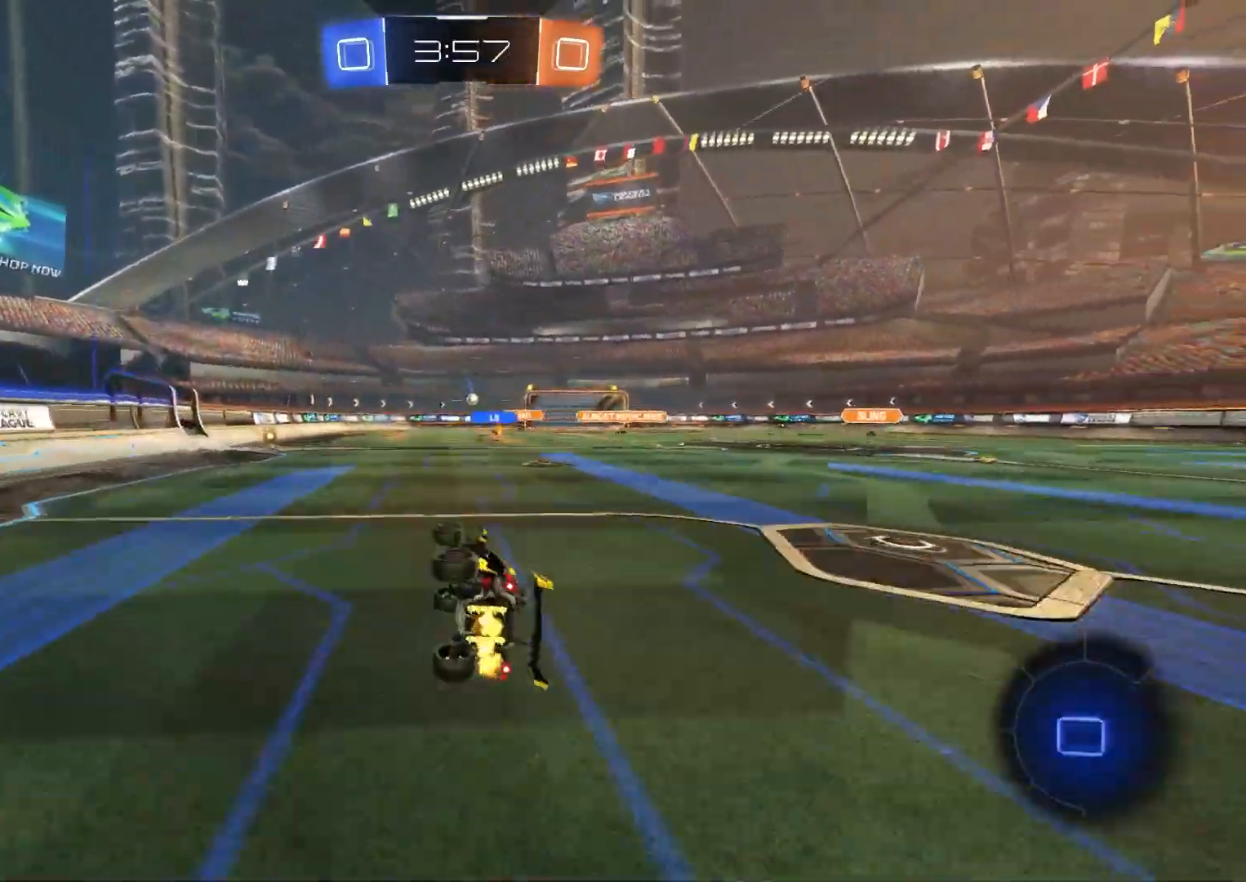
Gameplay with a controller (PlayStation layout); each line is a JSON object with the inputs held at the frame after it (dt_ms = milliseconds from this image to that frame). "events" lists button and stick changes between this image and that frame as [ms after this image, input, new state], when the widget could be followed in between.
{"dt_ms": 500, "buttons": ["R2"], "left_stick": "center", "right_stick": "center", "events": [[33, "left_stick", "left"], [150, "L1", "up"], [167, "left_stick", "center"]]}
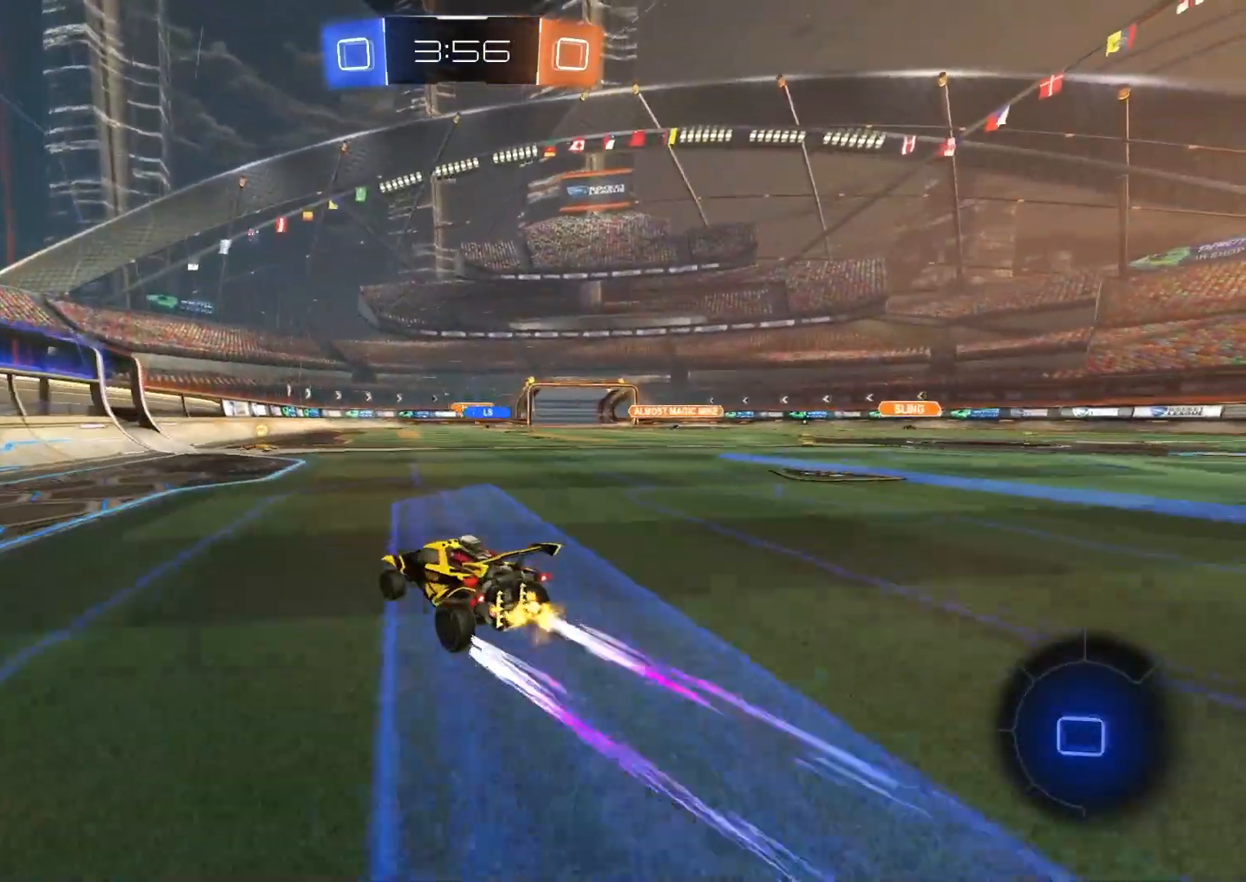
{"dt_ms": 500, "buttons": ["R2"], "left_stick": "center", "right_stick": "center", "events": [[333, "left_stick", "down-right"], [467, "left_stick", "center"]]}
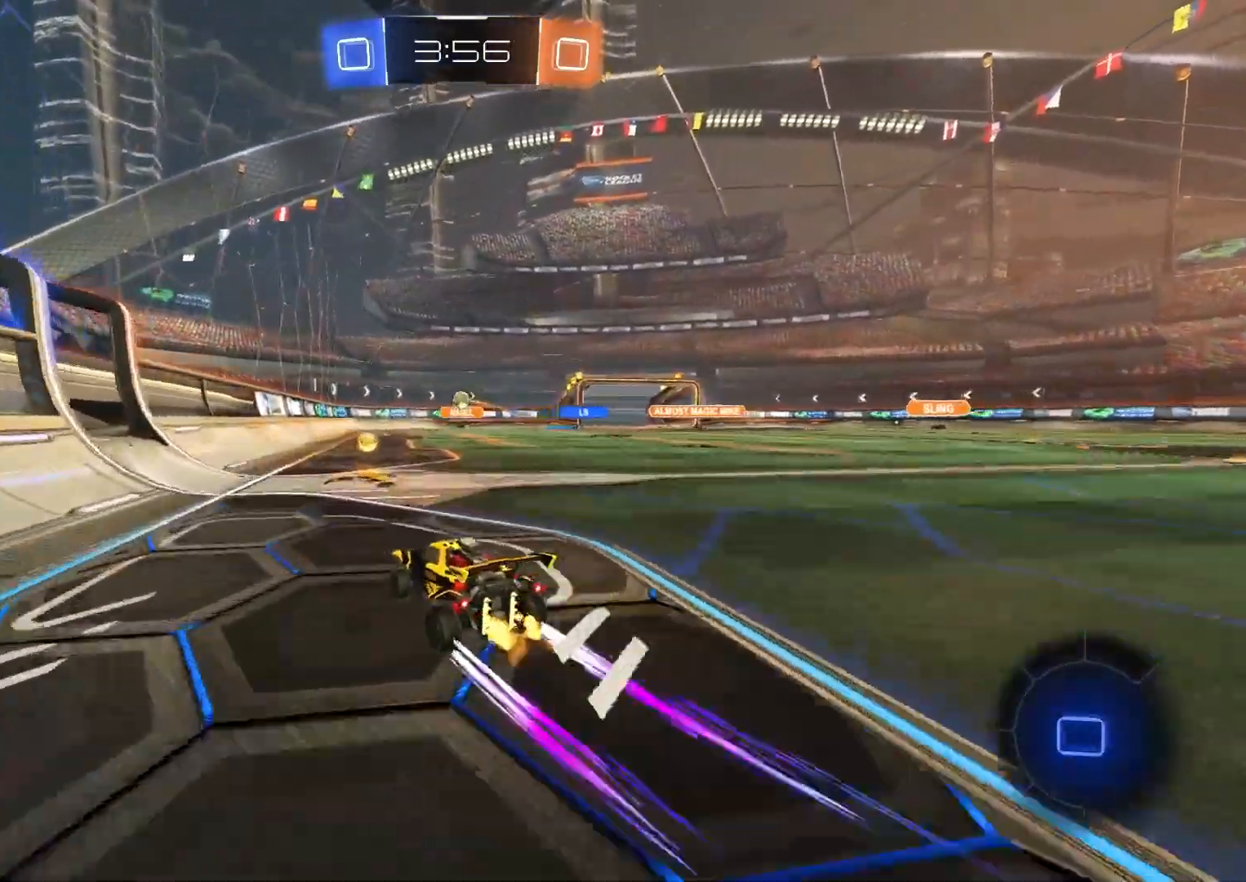
{"dt_ms": 500, "buttons": ["R2"], "left_stick": "down-right", "right_stick": "center", "events": [[333, "left_stick", "down-right"]]}
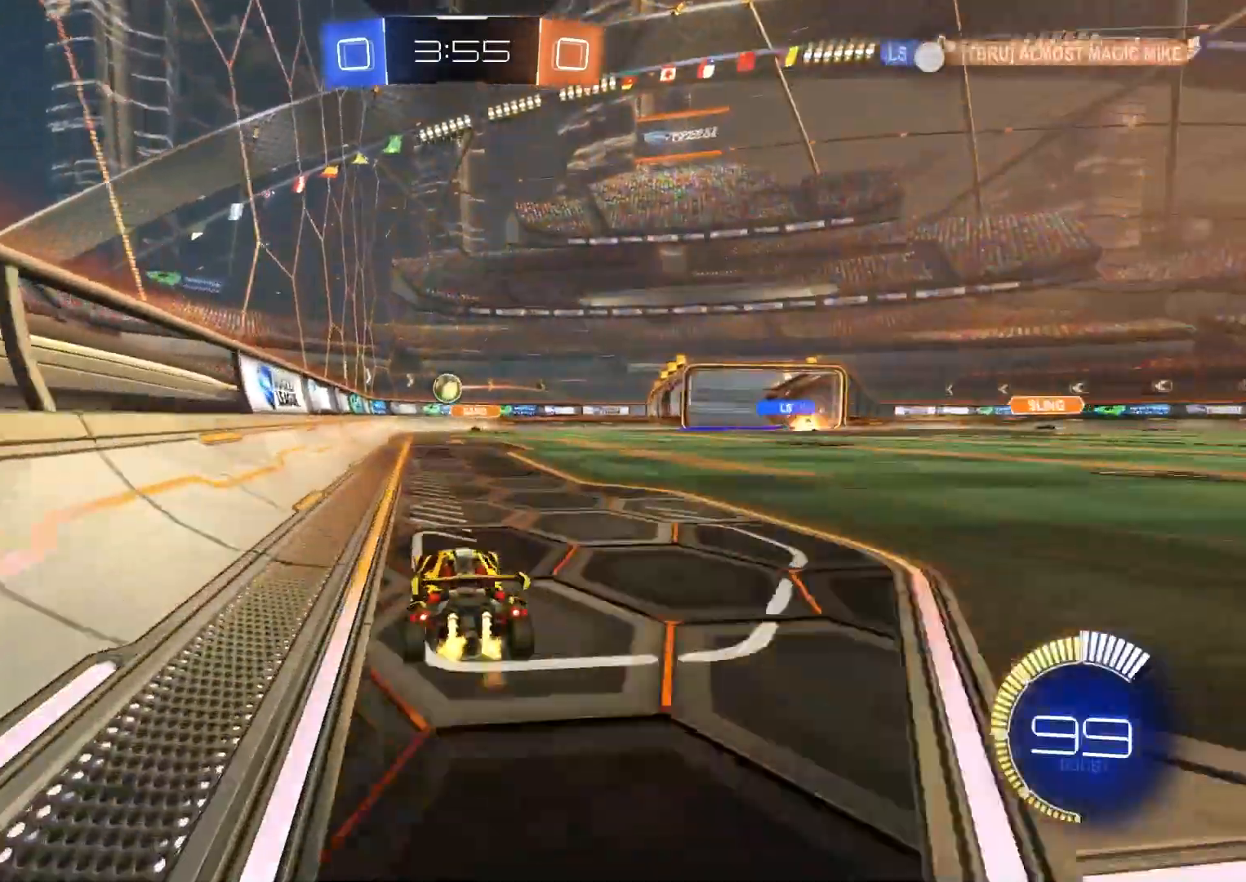
{"dt_ms": 500, "buttons": [], "left_stick": "center", "right_stick": "center", "events": [[83, "left_stick", "down"], [100, "CIRCLE", "down"], [117, "CROSS", "down"], [283, "CROSS", "up"], [317, "CIRCLE", "up"], [317, "left_stick", "center"], [367, "R2", "up"]]}
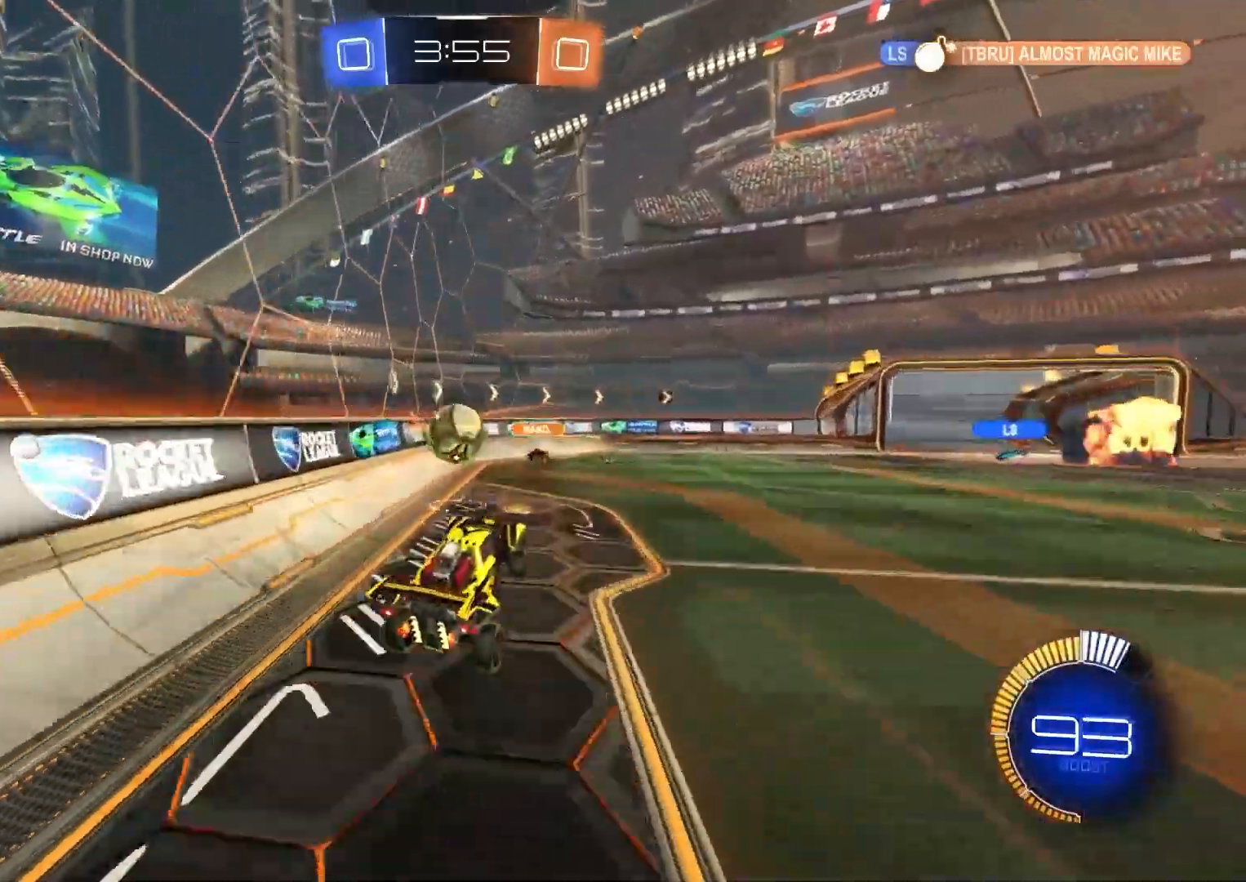
{"dt_ms": 500, "buttons": ["L1"], "left_stick": "down", "right_stick": "center", "events": [[50, "left_stick", "up"], [117, "L1", "down"], [167, "CROSS", "down"], [167, "R2", "down"], [267, "left_stick", "left"], [333, "CROSS", "up"], [333, "R2", "up"], [333, "left_stick", "down"]]}
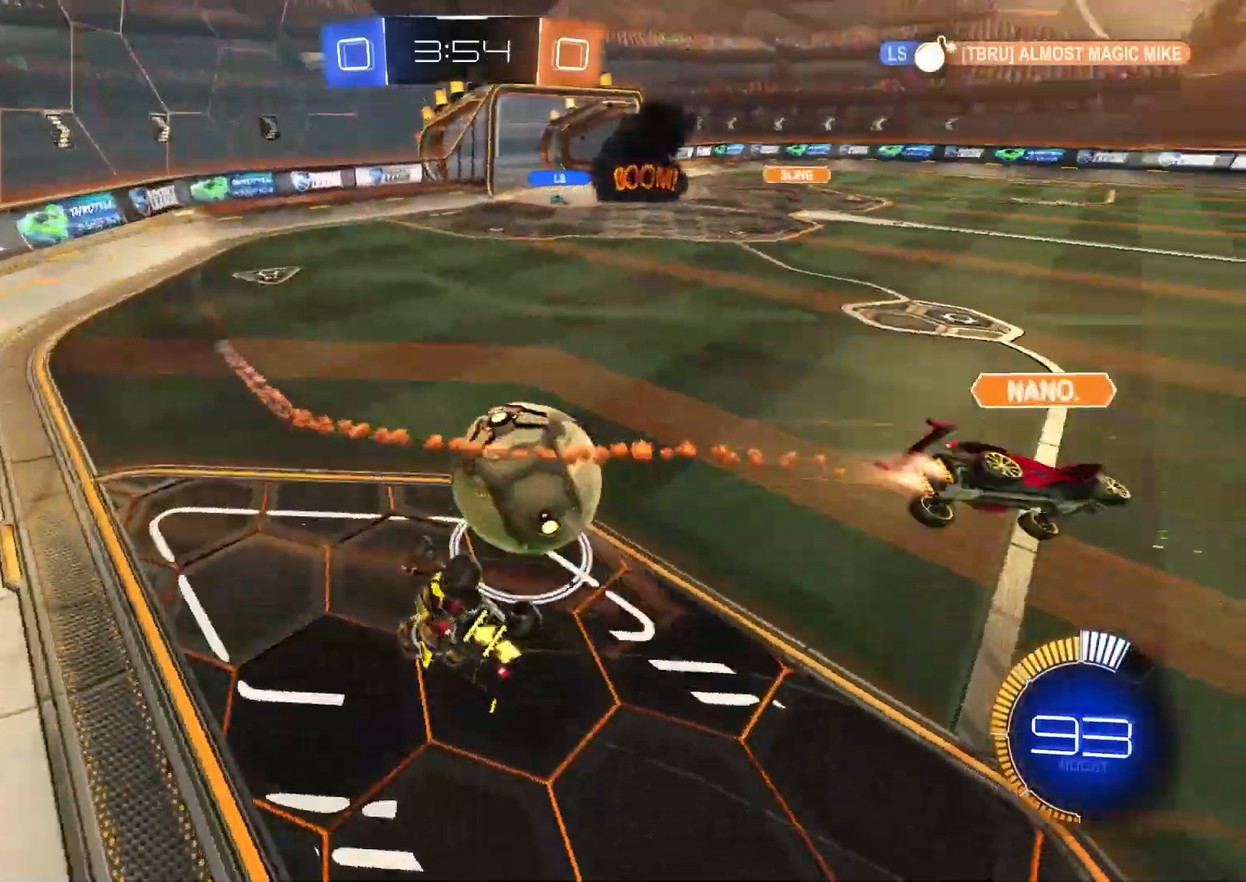
{"dt_ms": 500, "buttons": ["CIRCLE", "R1", "R2"], "left_stick": "down-left", "right_stick": "center", "events": [[200, "R2", "down"], [217, "CIRCLE", "down"], [400, "left_stick", "down-left"], [483, "L1", "up"], [500, "R1", "down"]]}
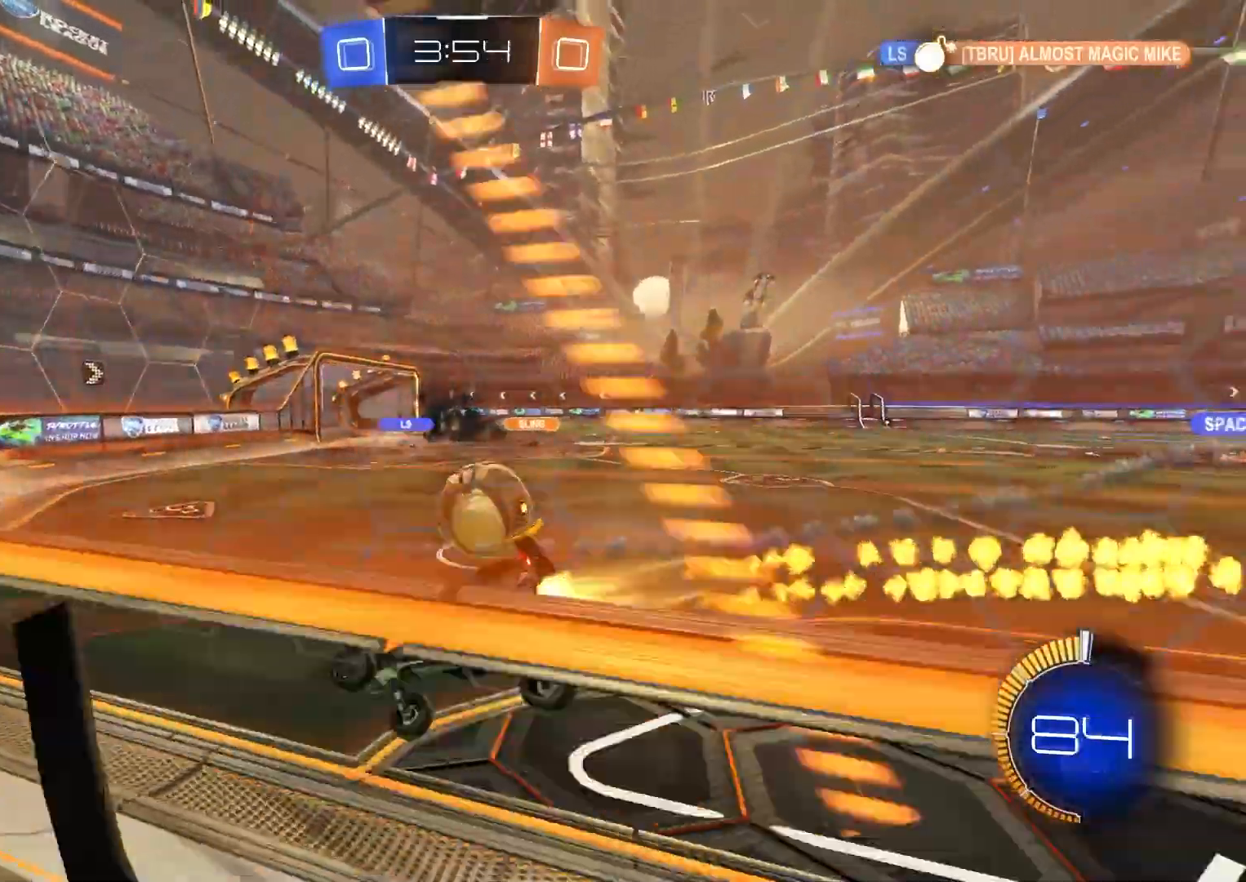
{"dt_ms": 500, "buttons": ["CIRCLE", "R2"], "left_stick": "right", "right_stick": "center", "events": [[67, "left_stick", "center"], [167, "R1", "up"], [233, "left_stick", "right"]]}
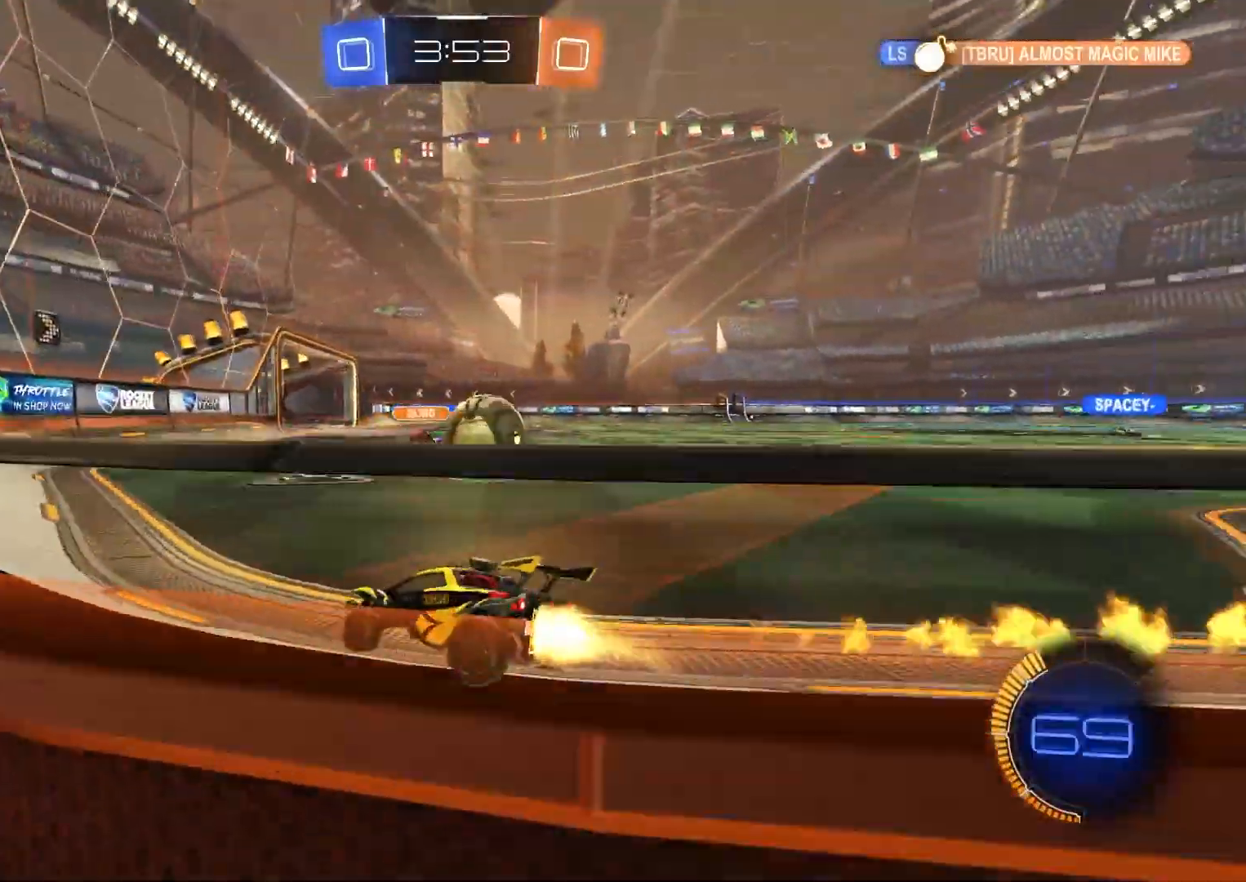
{"dt_ms": 500, "buttons": ["CROSS"], "left_stick": "left", "right_stick": "center", "events": [[133, "CIRCLE", "up"], [150, "left_stick", "center"], [183, "L2", "down"], [200, "R2", "up"], [283, "left_stick", "down-right"], [467, "CROSS", "down"], [467, "L2", "up"], [483, "left_stick", "left"]]}
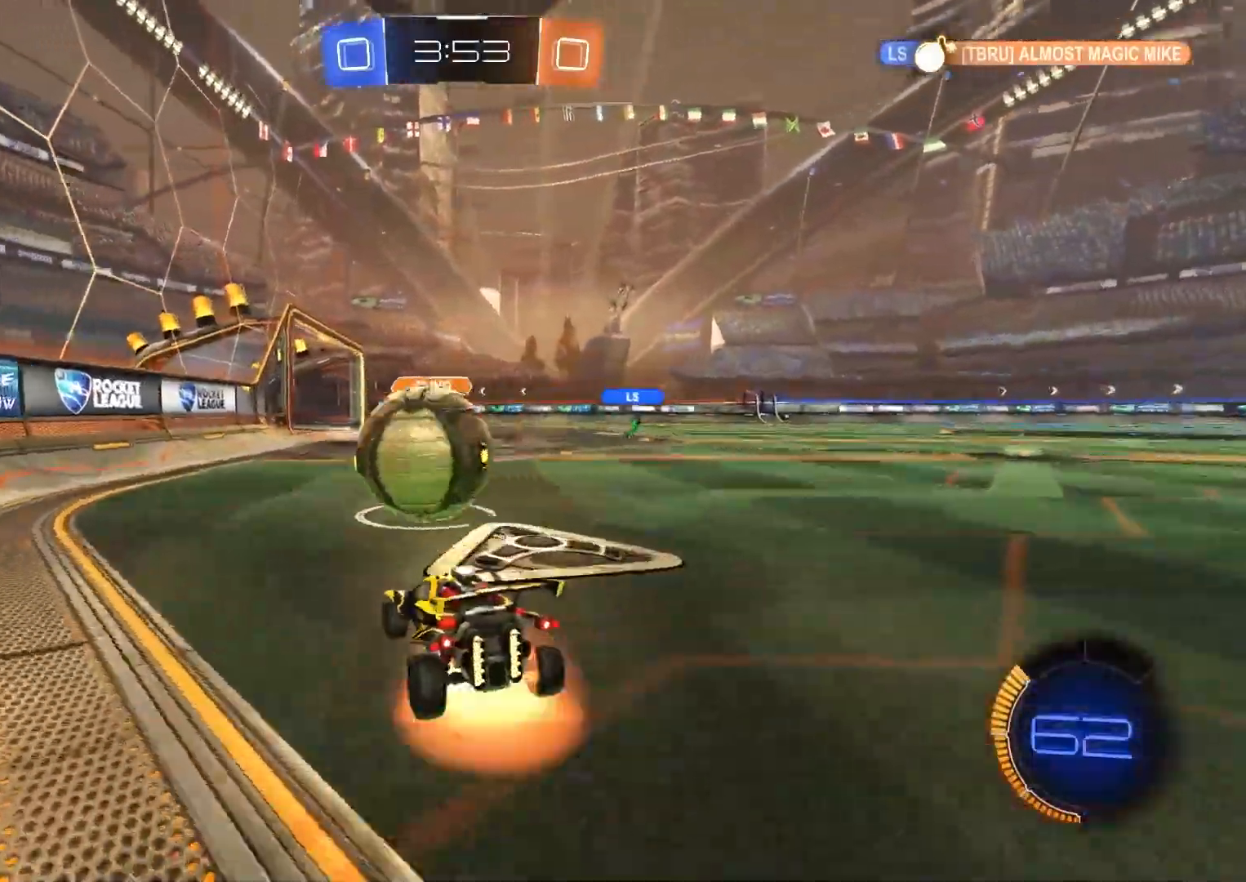
{"dt_ms": 500, "buttons": ["CROSS", "L1", "R2"], "left_stick": "down-left", "right_stick": "center", "events": [[33, "CROSS", "up"], [150, "L1", "down"], [167, "CROSS", "down"], [183, "R2", "down"], [283, "left_stick", "down-left"], [367, "CROSS", "up"], [500, "CROSS", "down"]]}
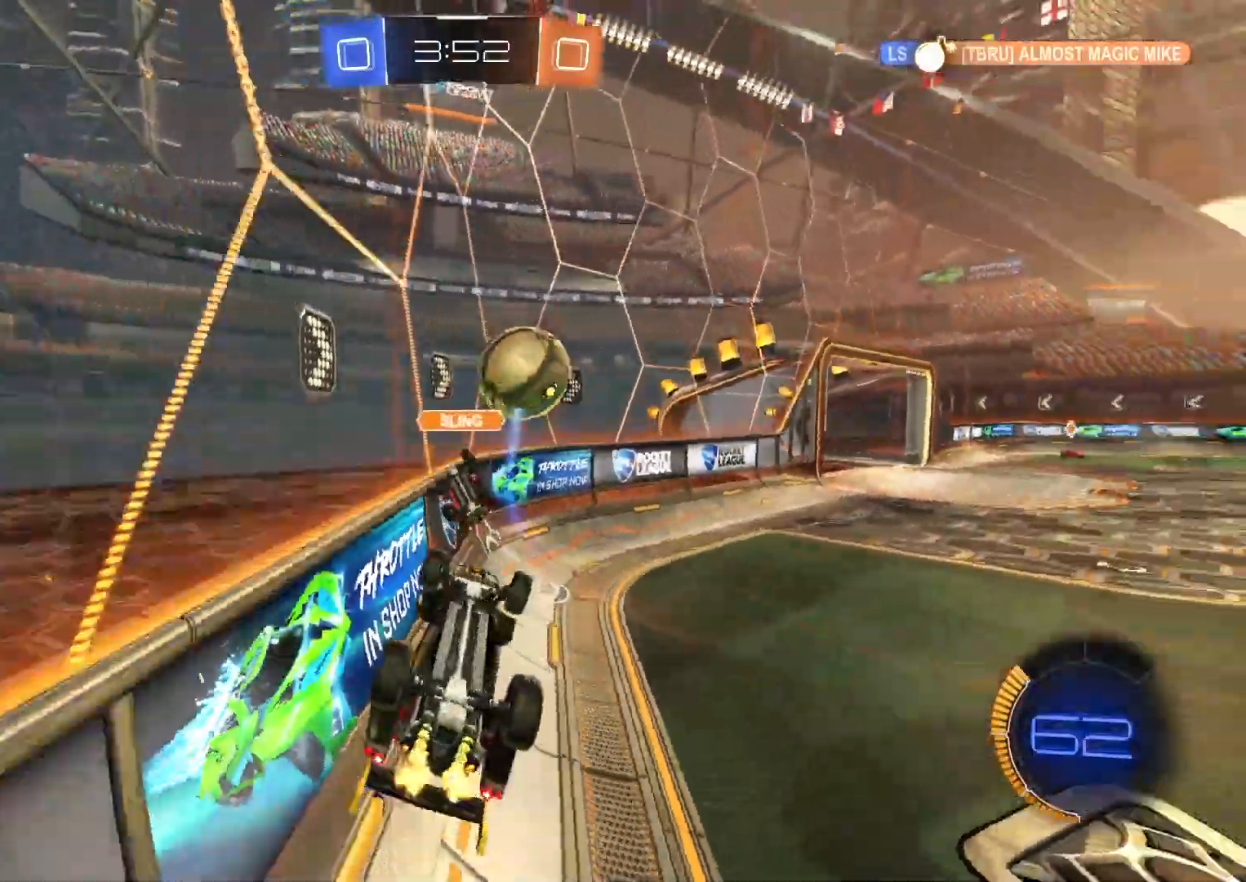
{"dt_ms": 500, "buttons": ["R2"], "left_stick": "left", "right_stick": "center", "events": [[233, "CROSS", "up"], [333, "L1", "up"], [367, "left_stick", "left"]]}
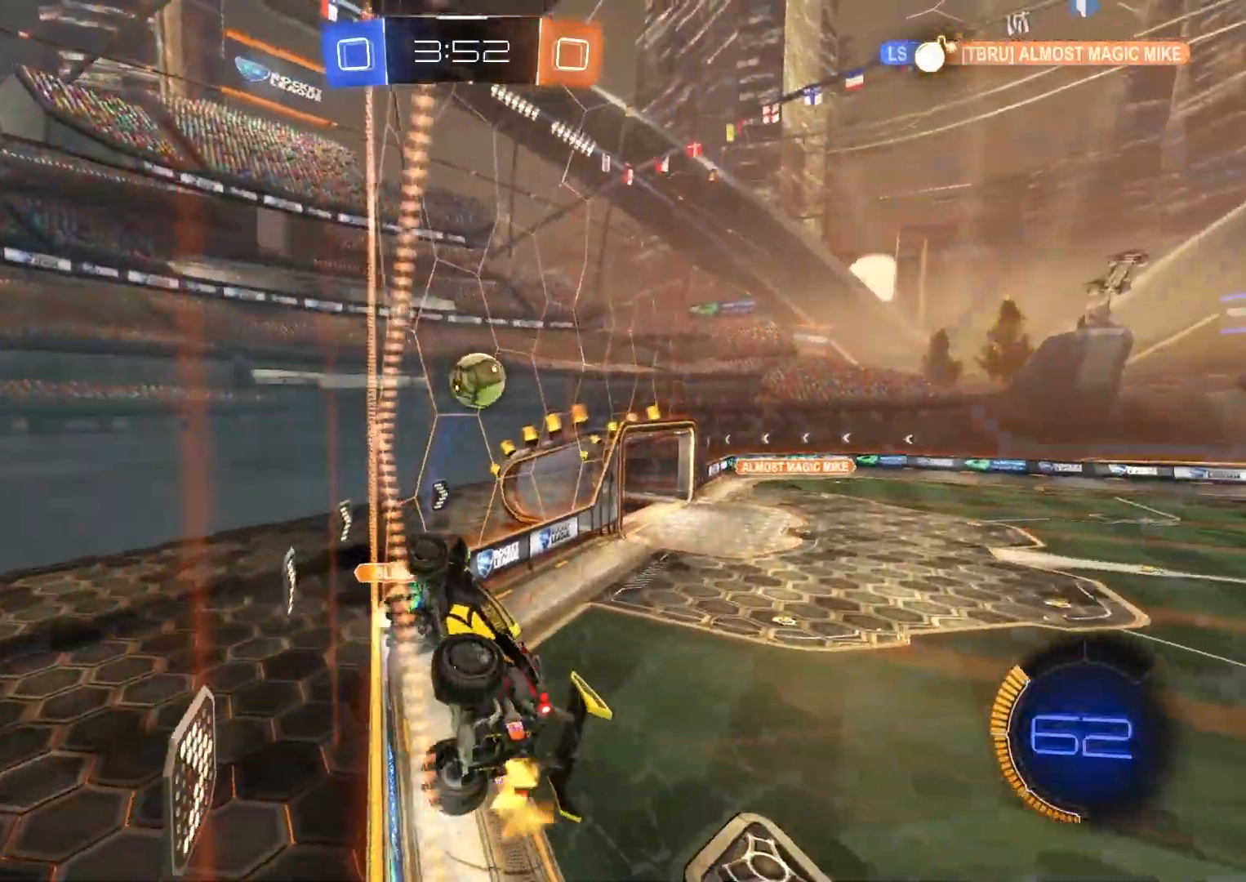
{"dt_ms": 500, "buttons": ["CROSS", "CIRCLE", "R1", "R2"], "left_stick": "down", "right_stick": "center", "events": [[50, "left_stick", "center"], [83, "CIRCLE", "down"], [367, "CROSS", "down"], [383, "R1", "down"], [400, "left_stick", "down-left"], [483, "left_stick", "down"]]}
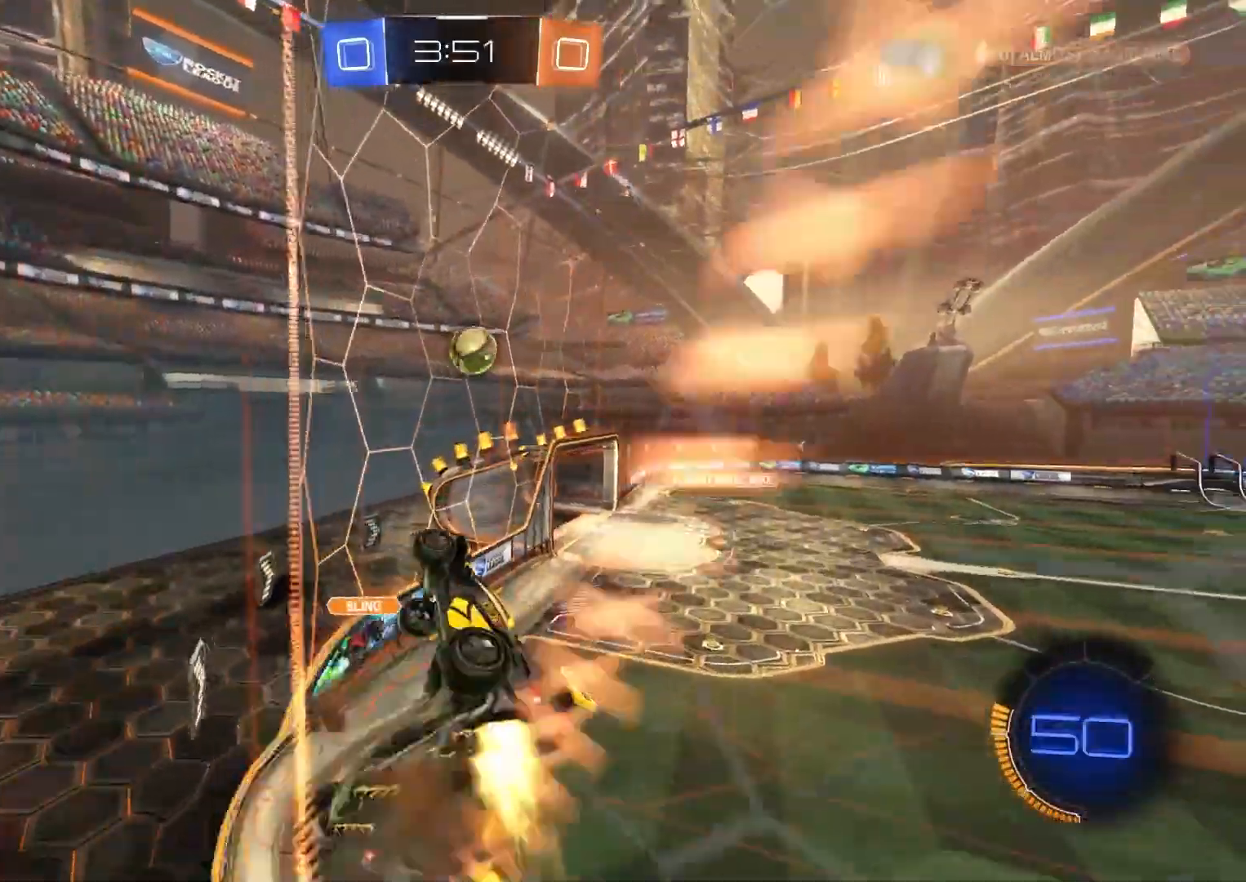
{"dt_ms": 500, "buttons": ["CIRCLE", "R1", "R2", "L3"], "left_stick": "down", "right_stick": "center", "events": [[33, "CROSS", "up"], [150, "R1", "up"], [167, "left_stick", "right"], [217, "CROSS", "down"], [250, "L3", "down"], [250, "R1", "down"], [300, "left_stick", "down"], [417, "CROSS", "up"]]}
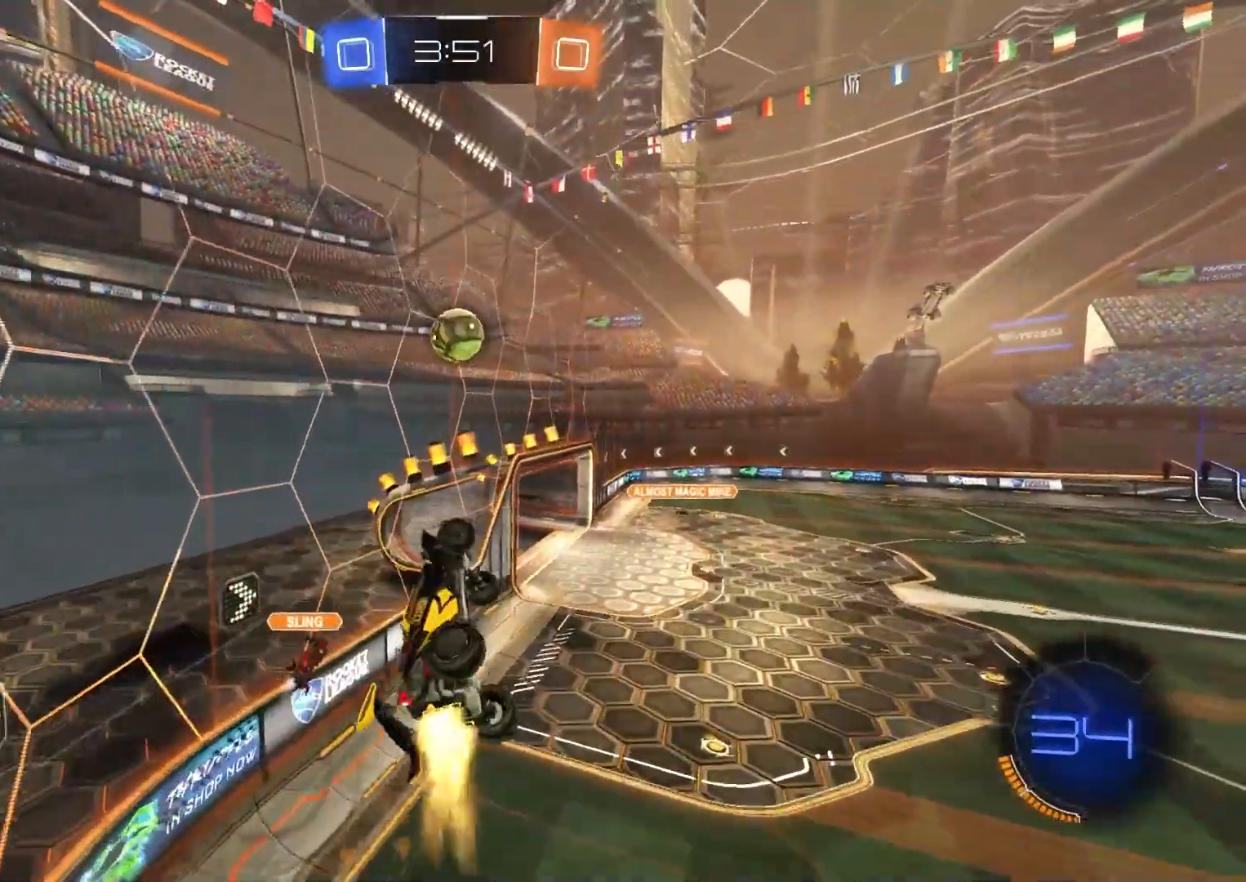
{"dt_ms": 500, "buttons": ["CIRCLE", "R1", "R2"], "left_stick": "left", "right_stick": "center", "events": [[117, "left_stick", "down-left"], [367, "L3", "up"], [367, "TRIANGLE", "down"], [467, "left_stick", "left"], [500, "TRIANGLE", "up"]]}
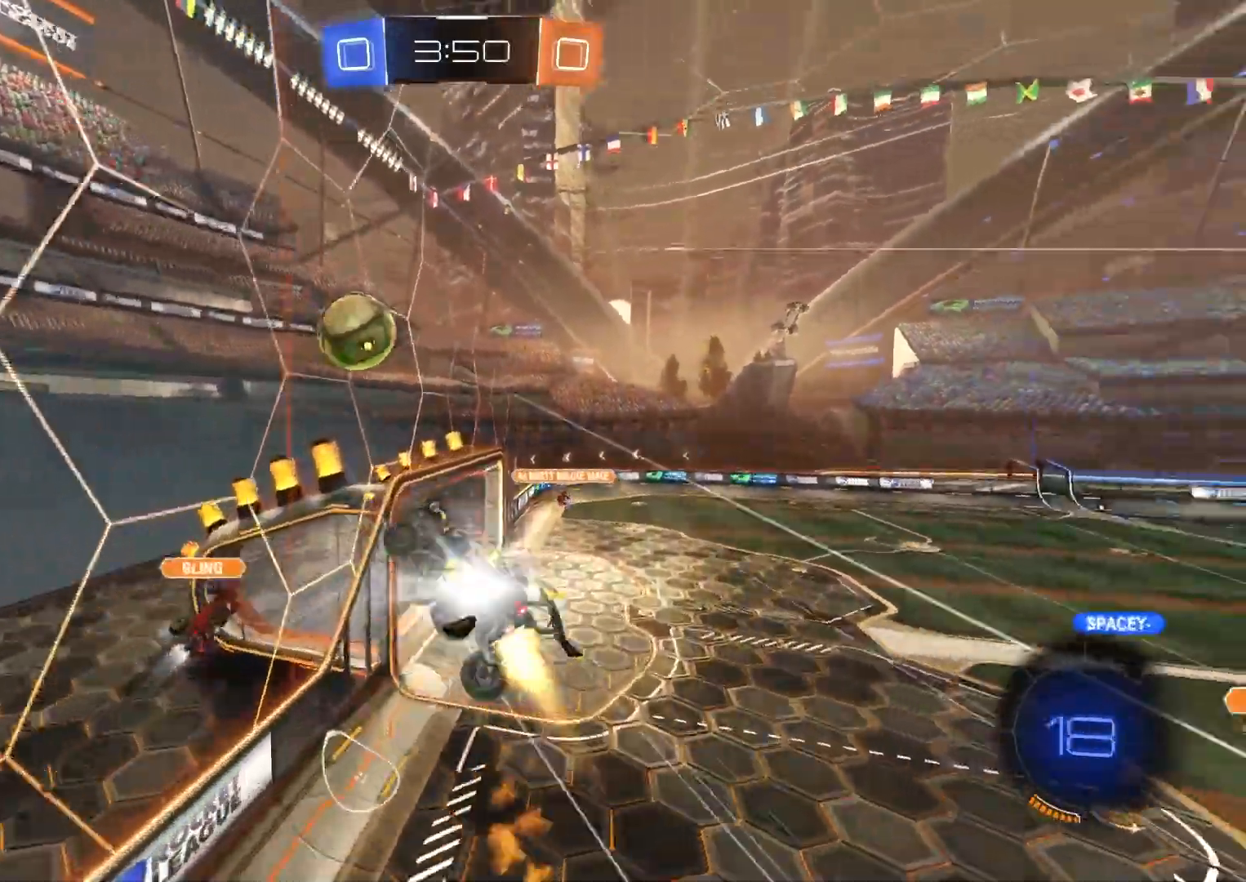
{"dt_ms": 500, "buttons": ["CIRCLE", "L1", "R2"], "left_stick": "down", "right_stick": "center", "events": [[83, "left_stick", "up-left"], [217, "left_stick", "center"], [283, "left_stick", "down"], [367, "L1", "down"], [417, "R1", "up"]]}
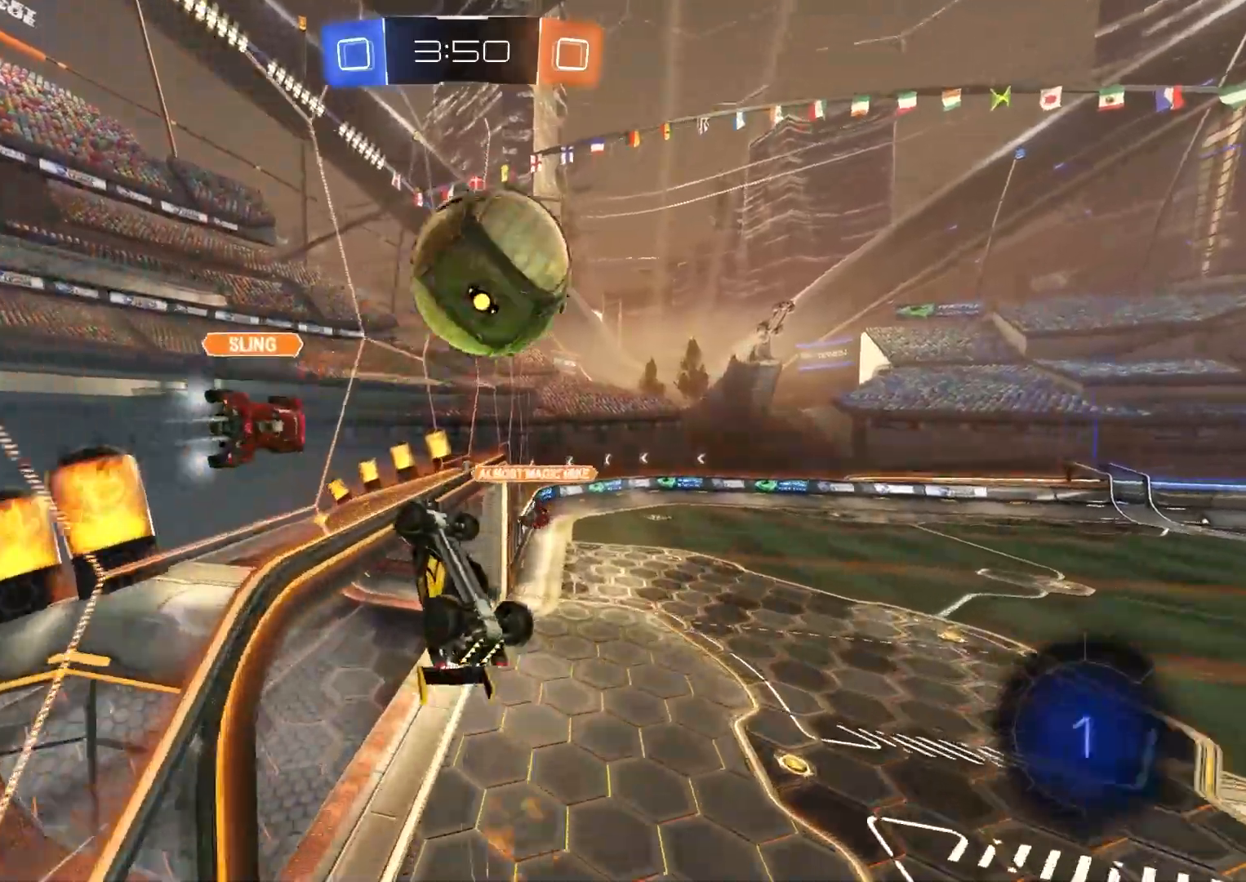
{"dt_ms": 500, "buttons": ["CROSS", "L1", "R2"], "left_stick": "down", "right_stick": "center", "events": [[133, "CIRCLE", "up"], [483, "CROSS", "down"]]}
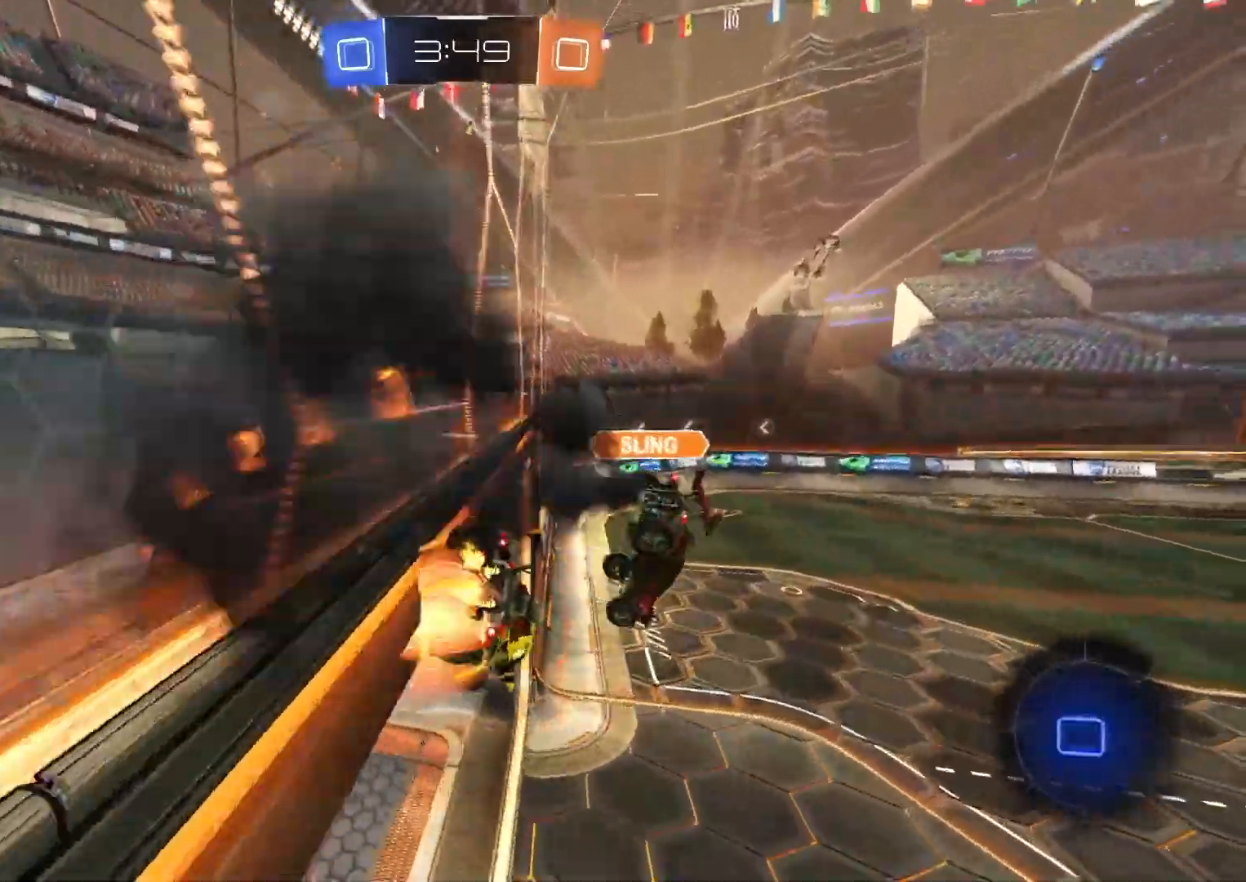
{"dt_ms": 1000, "buttons": ["R2"], "left_stick": "center", "right_stick": "center"}
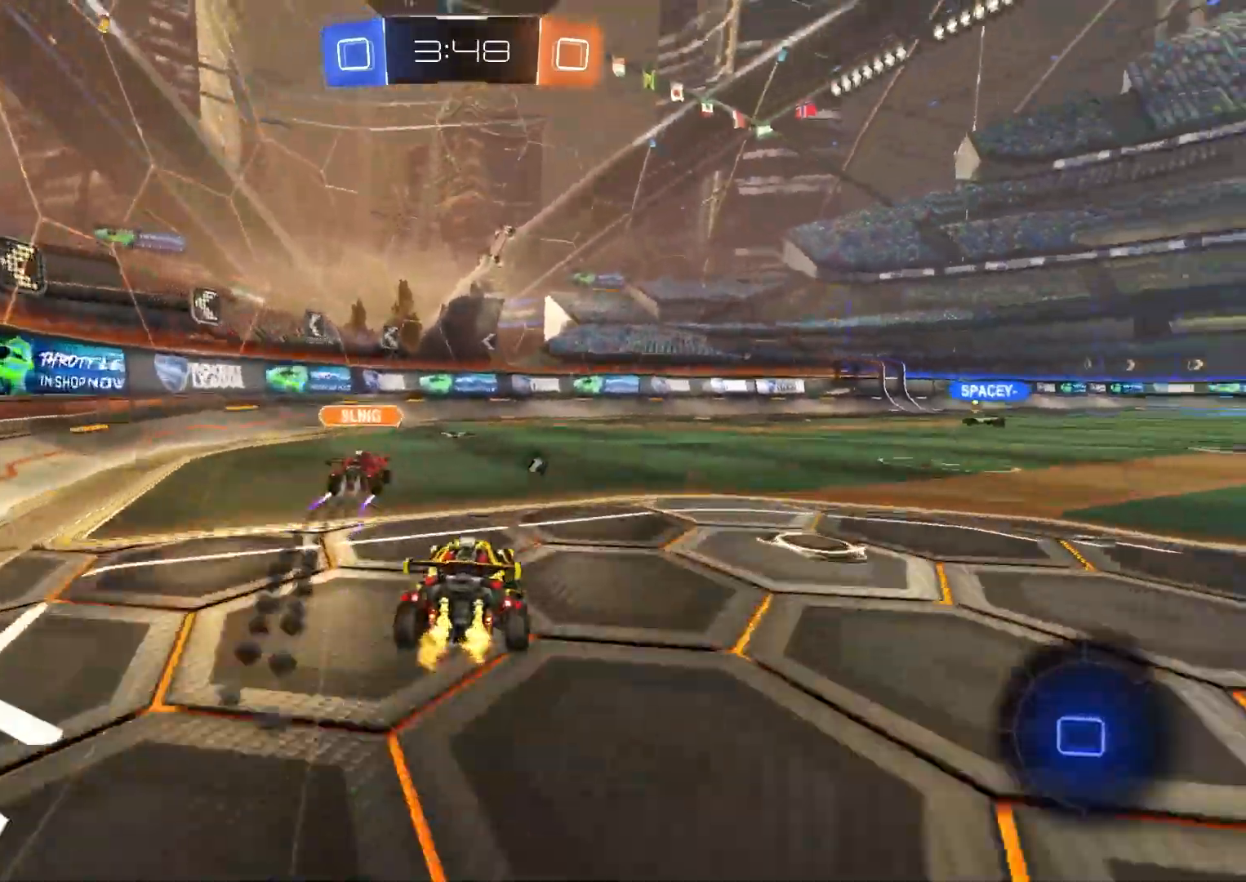
{"dt_ms": 500, "buttons": ["R2"], "left_stick": "right", "right_stick": "center", "events": [[67, "left_stick", "left"], [133, "left_stick", "center"], [383, "left_stick", "right"]]}
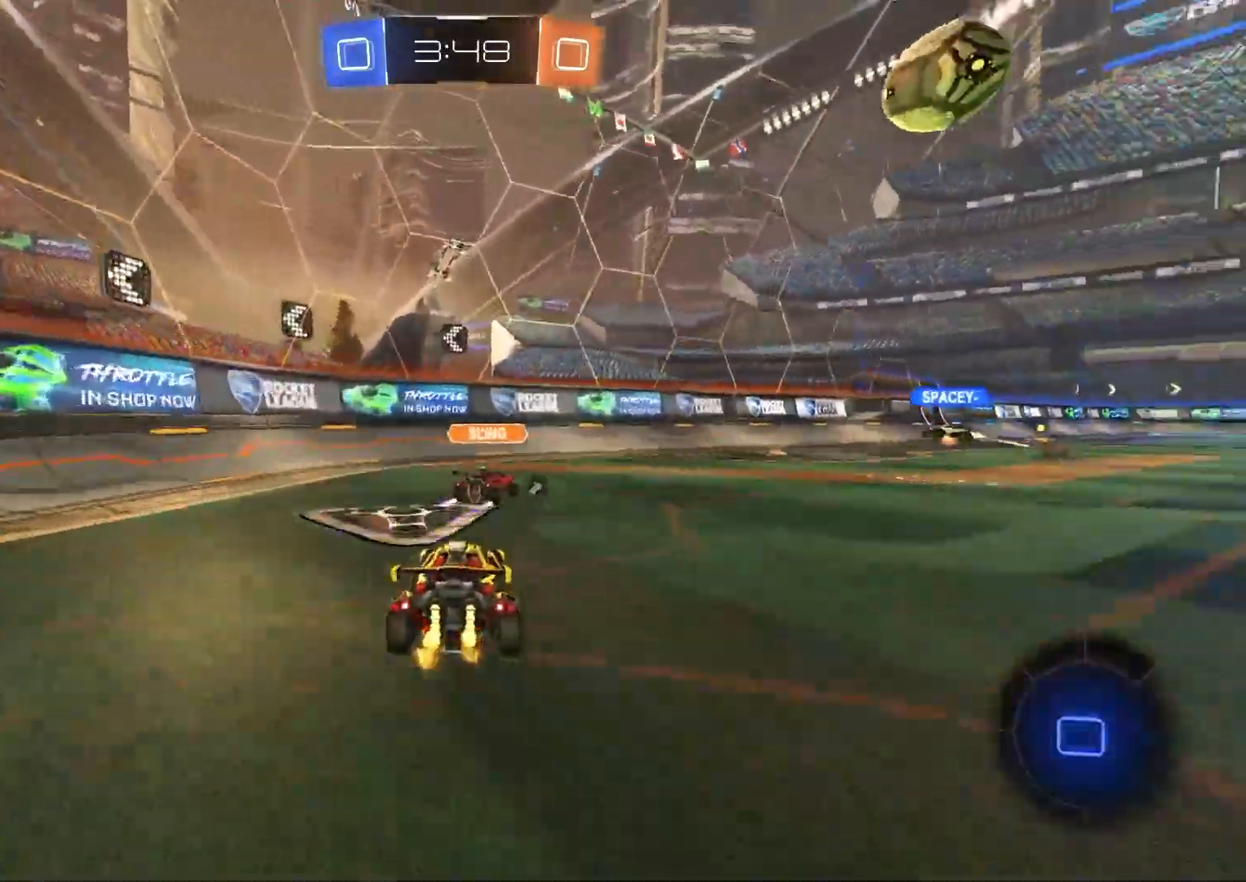
{"dt_ms": 500, "buttons": ["CROSS", "R1", "R2", "L3"], "left_stick": "down-right", "right_stick": "center", "events": [[250, "CROSS", "down"], [267, "left_stick", "up-right"], [283, "CROSS", "up"], [350, "CROSS", "down"], [367, "L3", "down"], [367, "R1", "down"], [417, "left_stick", "down-right"]]}
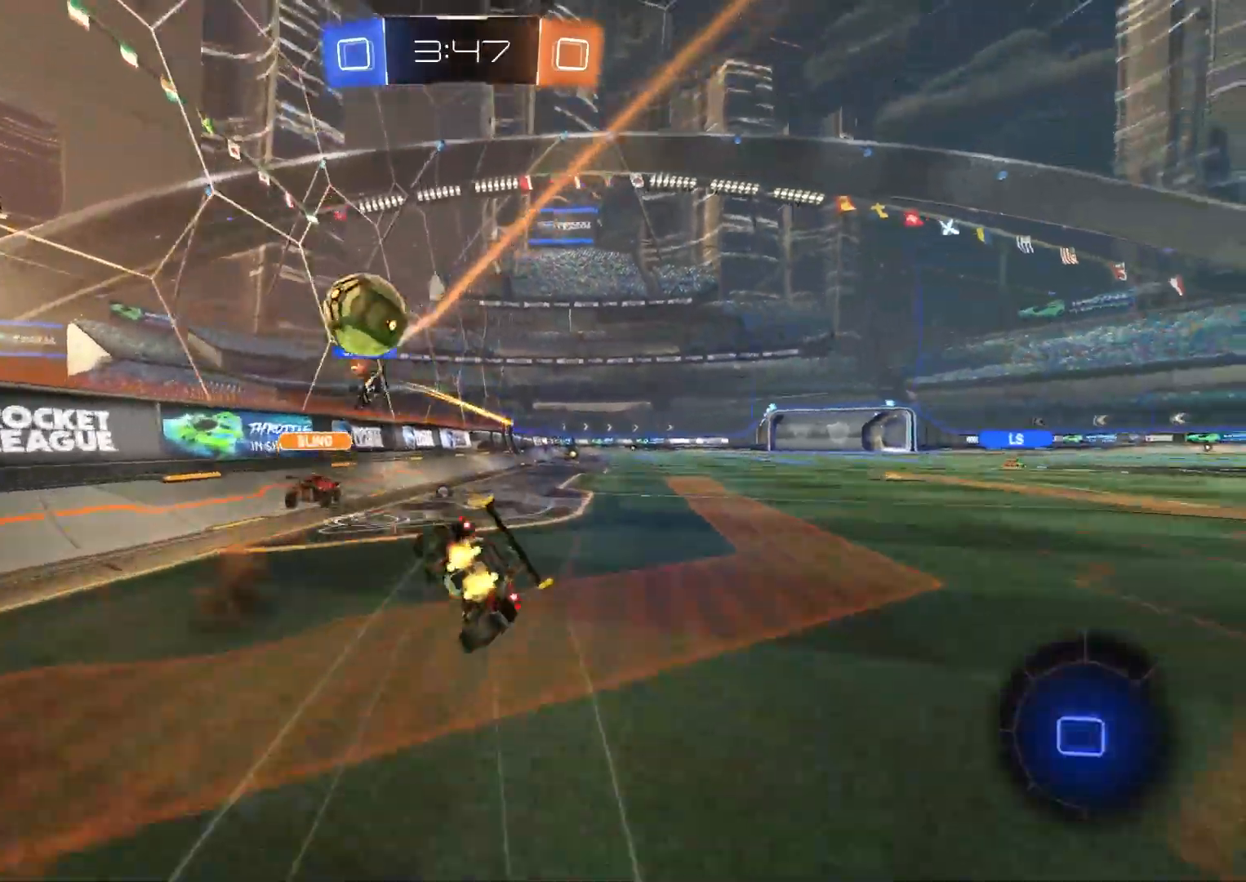
{"dt_ms": 500, "buttons": ["R1", "R2"], "left_stick": "down-right", "right_stick": "center", "events": [[33, "L3", "up"], [33, "left_stick", "down"], [67, "CROSS", "up"], [333, "left_stick", "down-right"]]}
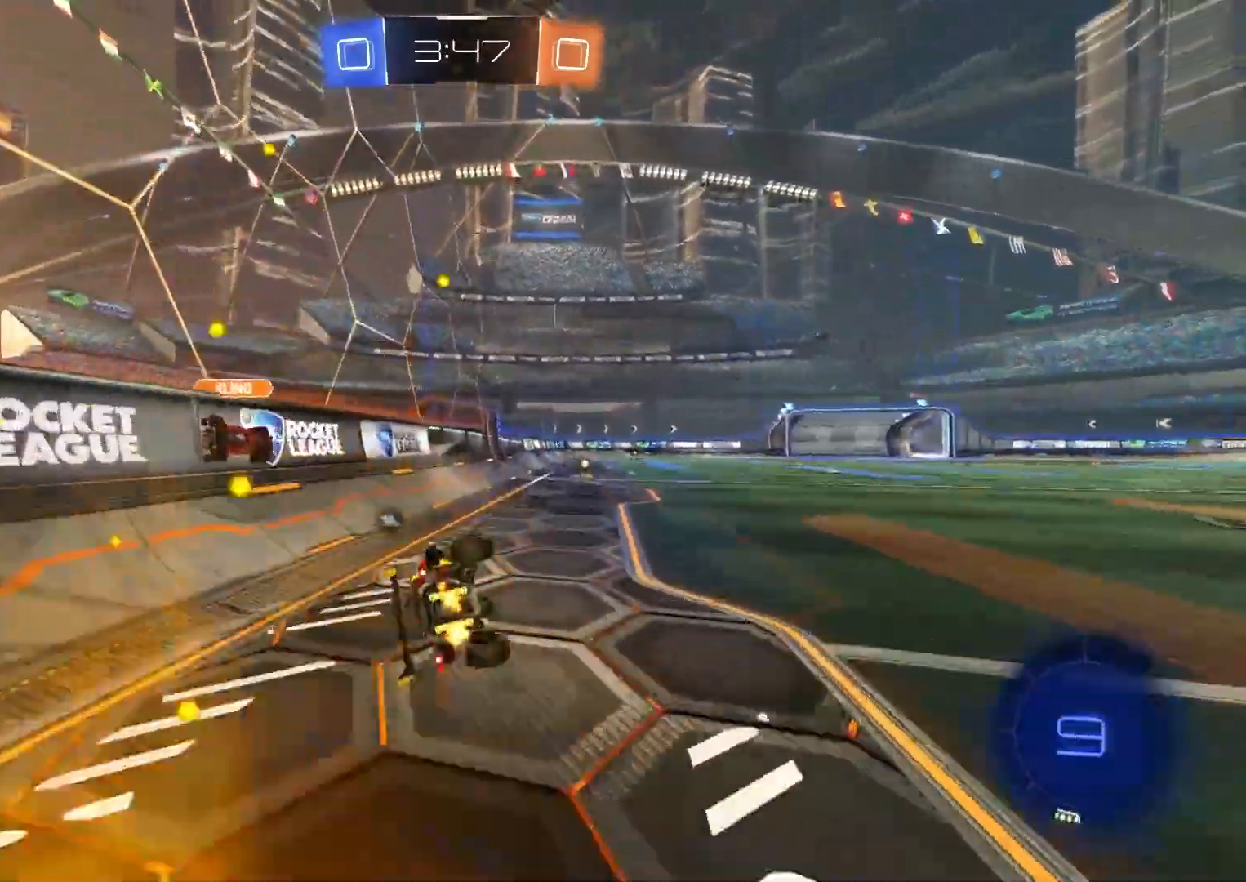
{"dt_ms": 500, "buttons": ["CIRCLE", "R2"], "left_stick": "right", "right_stick": "center", "events": [[133, "left_stick", "center"], [217, "CIRCLE", "down"], [233, "R1", "up"], [317, "left_stick", "right"]]}
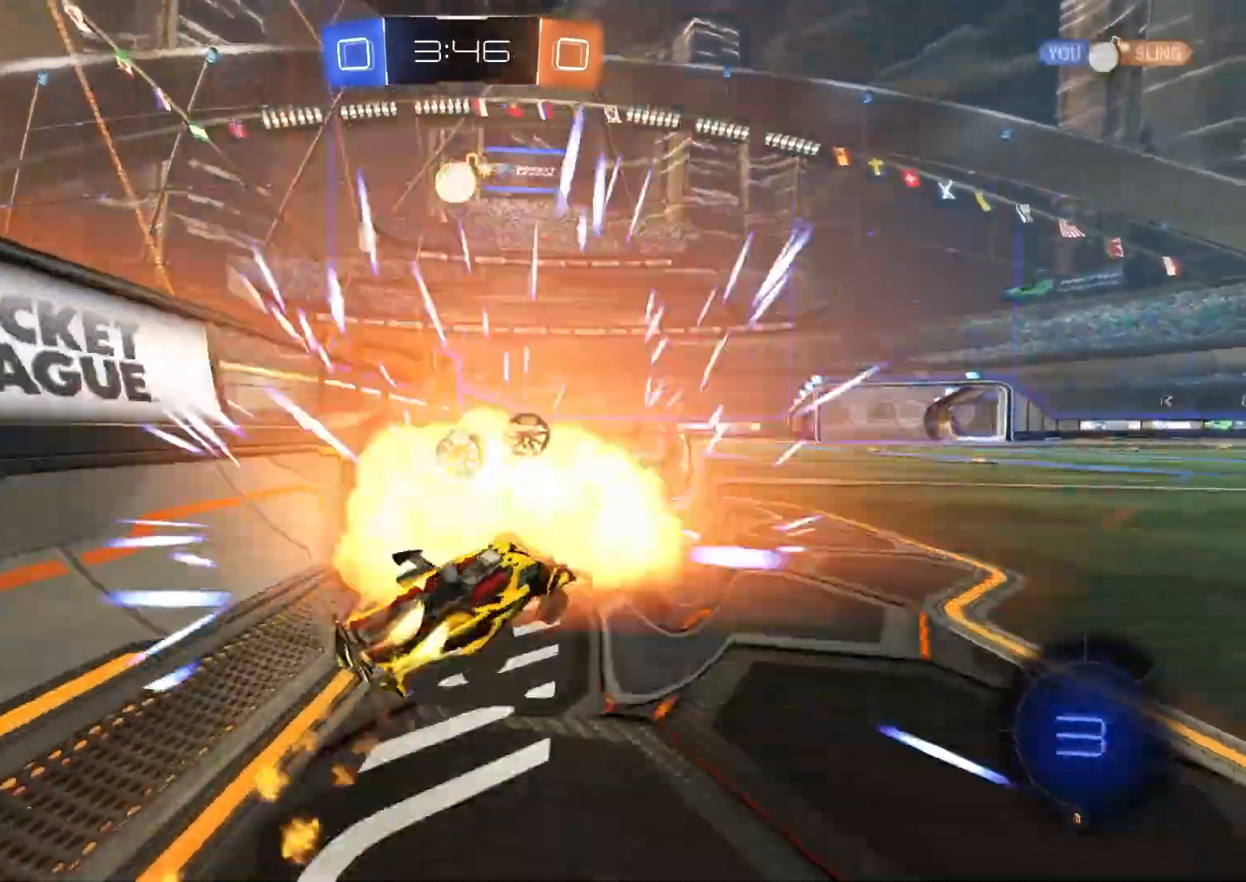
{"dt_ms": 500, "buttons": ["TRIANGLE", "R2"], "left_stick": "left", "right_stick": "center", "events": [[33, "left_stick", "center"], [117, "left_stick", "left"], [150, "CIRCLE", "up"], [450, "TRIANGLE", "down"]]}
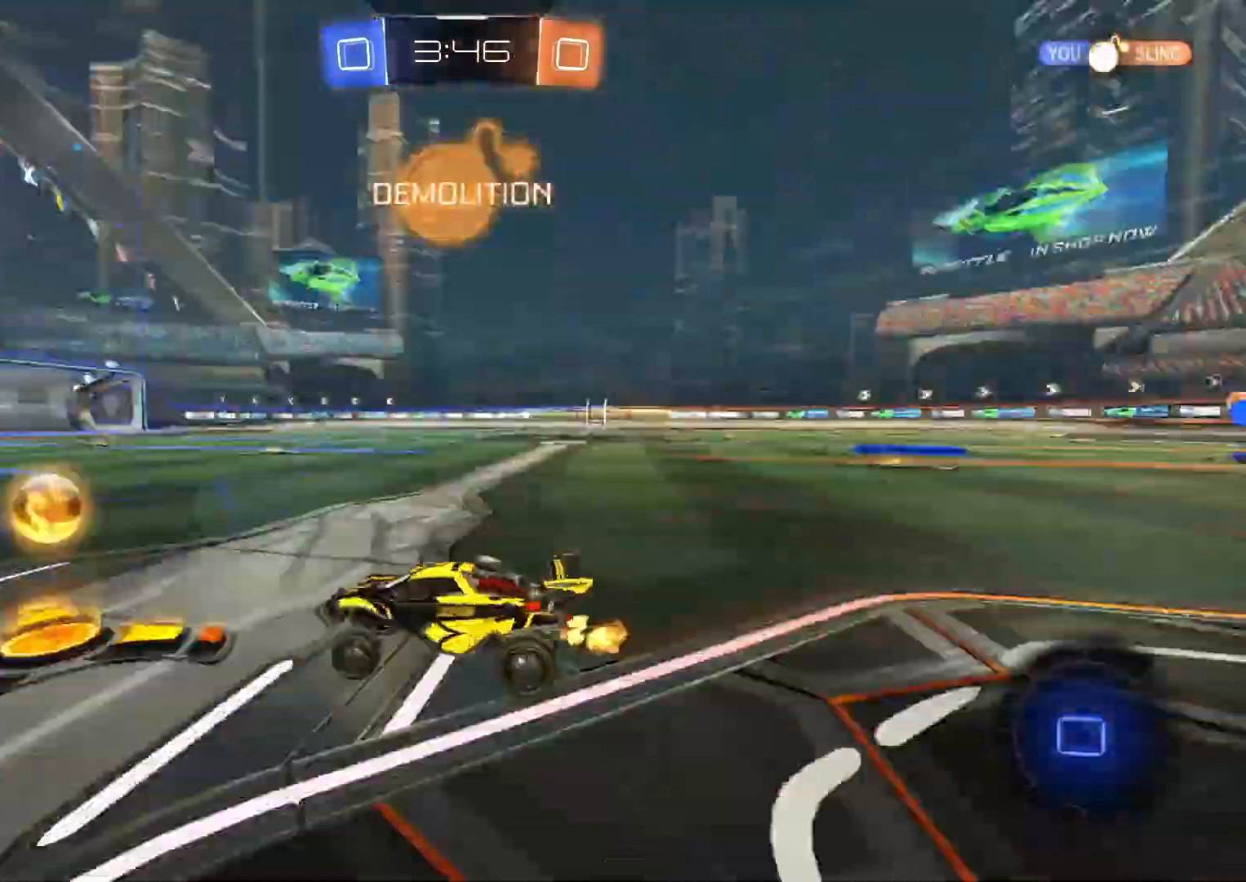
{"dt_ms": 500, "buttons": ["R2"], "left_stick": "right", "right_stick": "center", "events": [[50, "TRIANGLE", "up"], [50, "left_stick", "center"], [150, "left_stick", "right"], [217, "L1", "down"], [367, "L1", "up"]]}
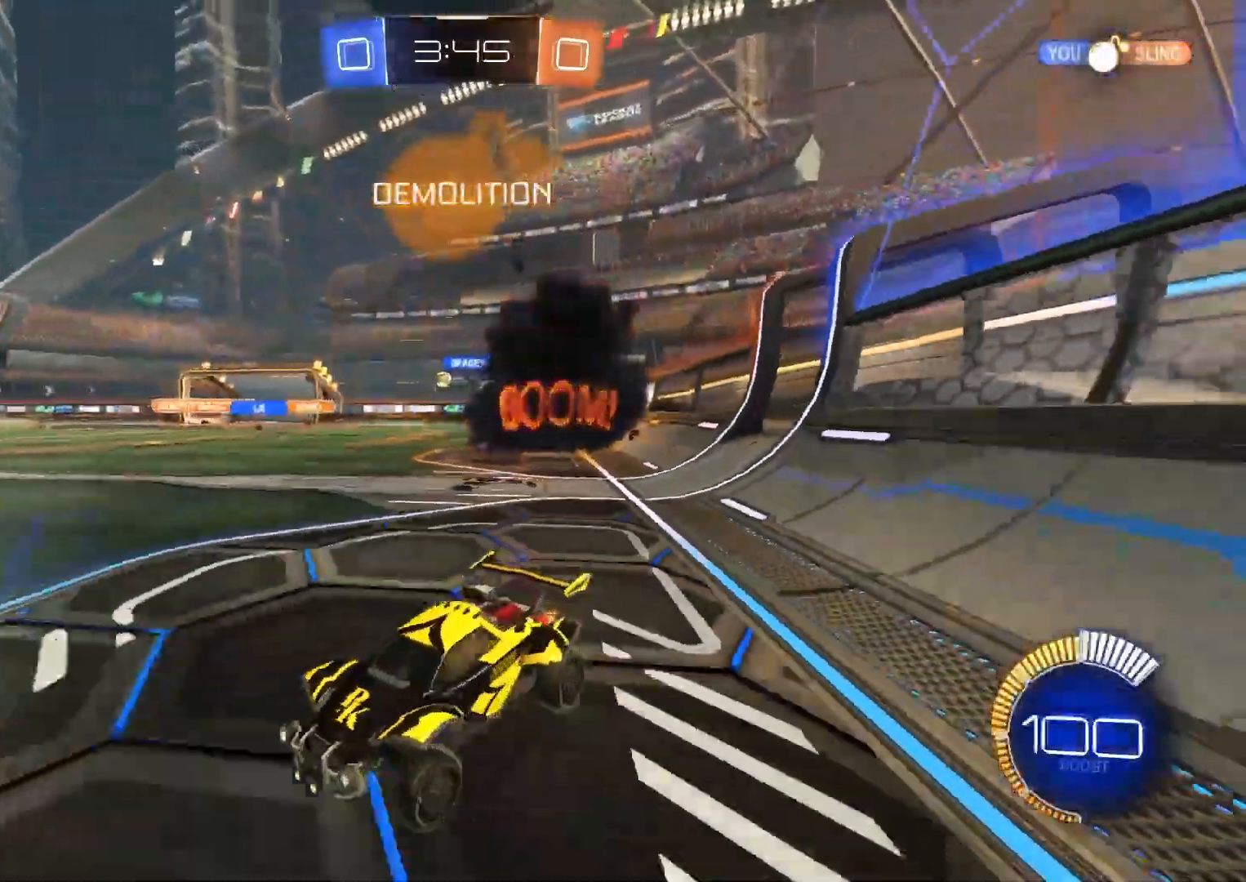
{"dt_ms": 500, "buttons": ["CIRCLE", "L1", "R2"], "left_stick": "right", "right_stick": "center", "events": [[250, "CIRCLE", "down"], [500, "L1", "down"]]}
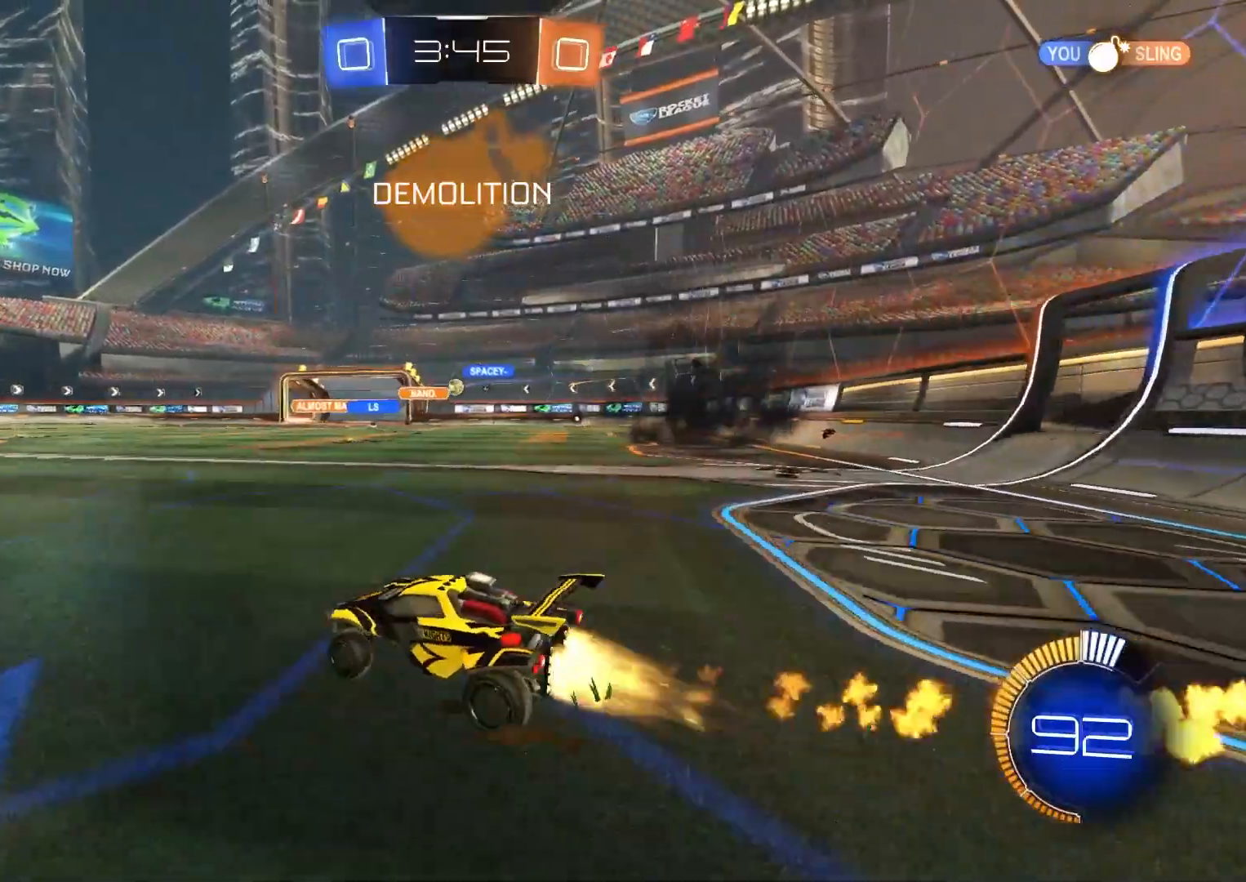
{"dt_ms": 1000, "buttons": ["R2"], "left_stick": "down", "right_stick": "center", "events": [[17, "CIRCLE", "up"], [100, "L1", "up"], [233, "left_stick", "center"], [367, "CIRCLE", "down"], [433, "left_stick", "left"], [750, "left_stick", "center"], [883, "left_stick", "right"], [917, "CIRCLE", "up"], [1000, "left_stick", "down"]]}
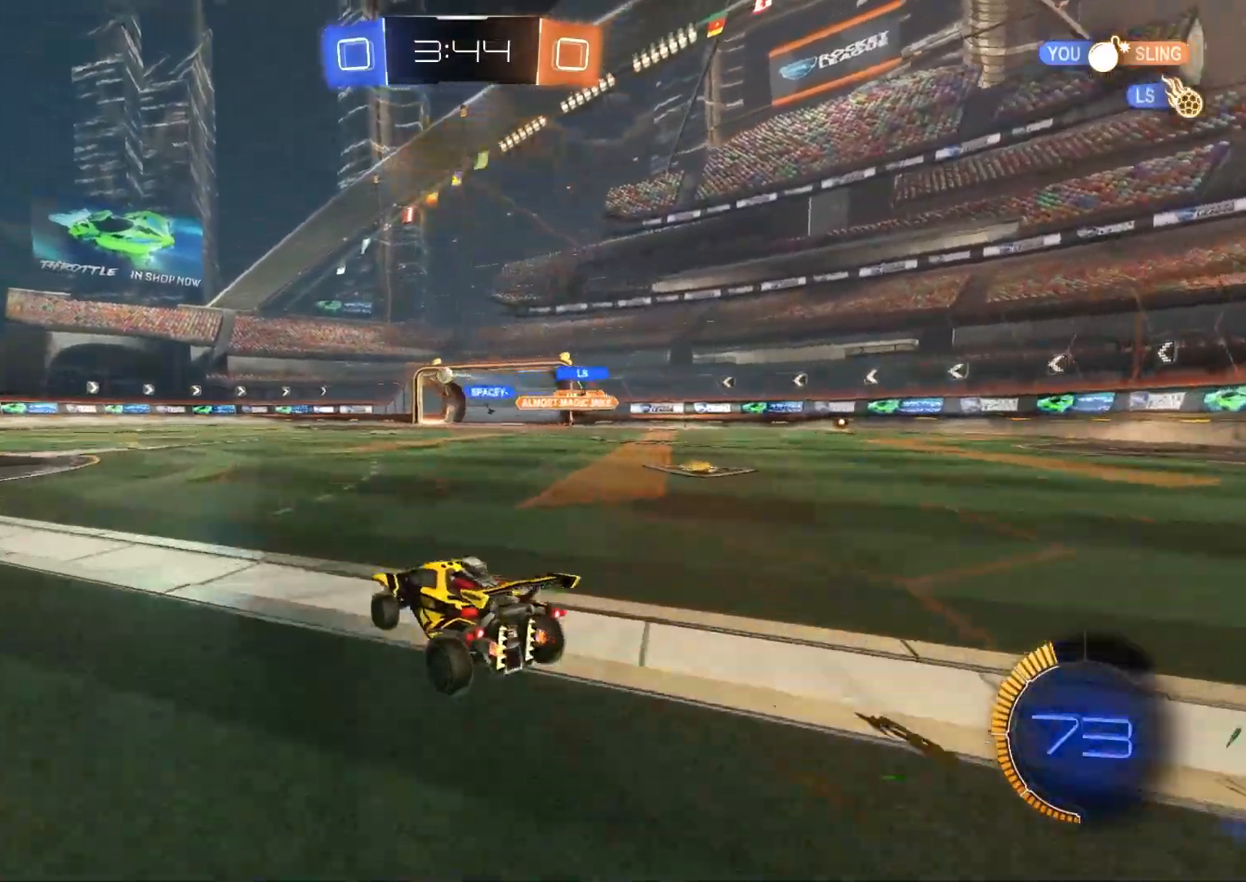
{"dt_ms": 500, "buttons": ["CROSS", "CIRCLE", "L1", "R2"], "left_stick": "center", "right_stick": "center", "events": [[17, "left_stick", "right"], [33, "left_stick", "down-left"], [117, "left_stick", "left"], [283, "left_stick", "center"], [350, "CIRCLE", "down"], [350, "CROSS", "down"], [367, "left_stick", "up-right"], [383, "L1", "down"], [400, "CIRCLE", "up"], [400, "CROSS", "up"], [450, "CIRCLE", "down"], [450, "CROSS", "down"], [500, "left_stick", "center"]]}
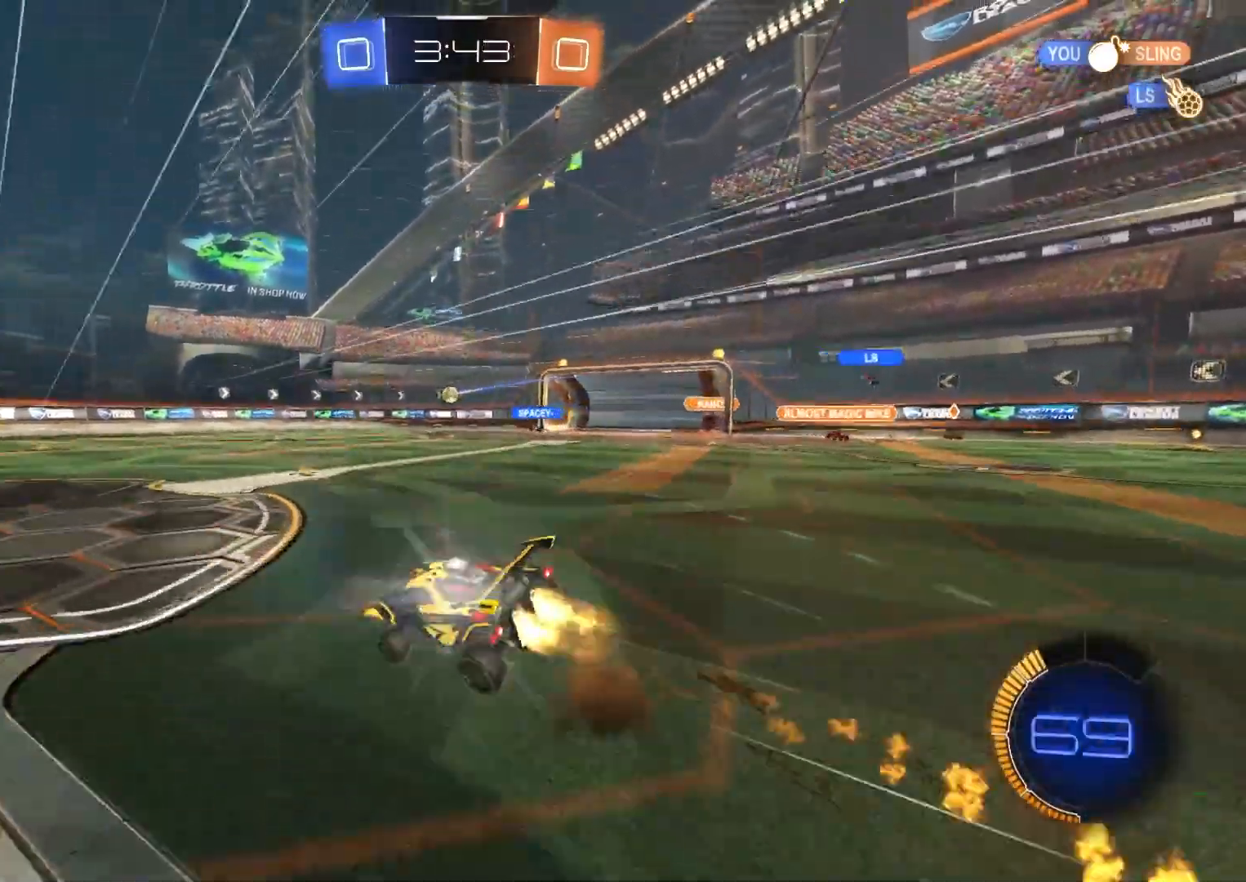
{"dt_ms": 500, "buttons": ["L1", "R2"], "left_stick": "down-left", "right_stick": "center", "events": [[17, "left_stick", "down-right"], [83, "CROSS", "up"], [117, "CIRCLE", "up"], [317, "left_stick", "down-left"]]}
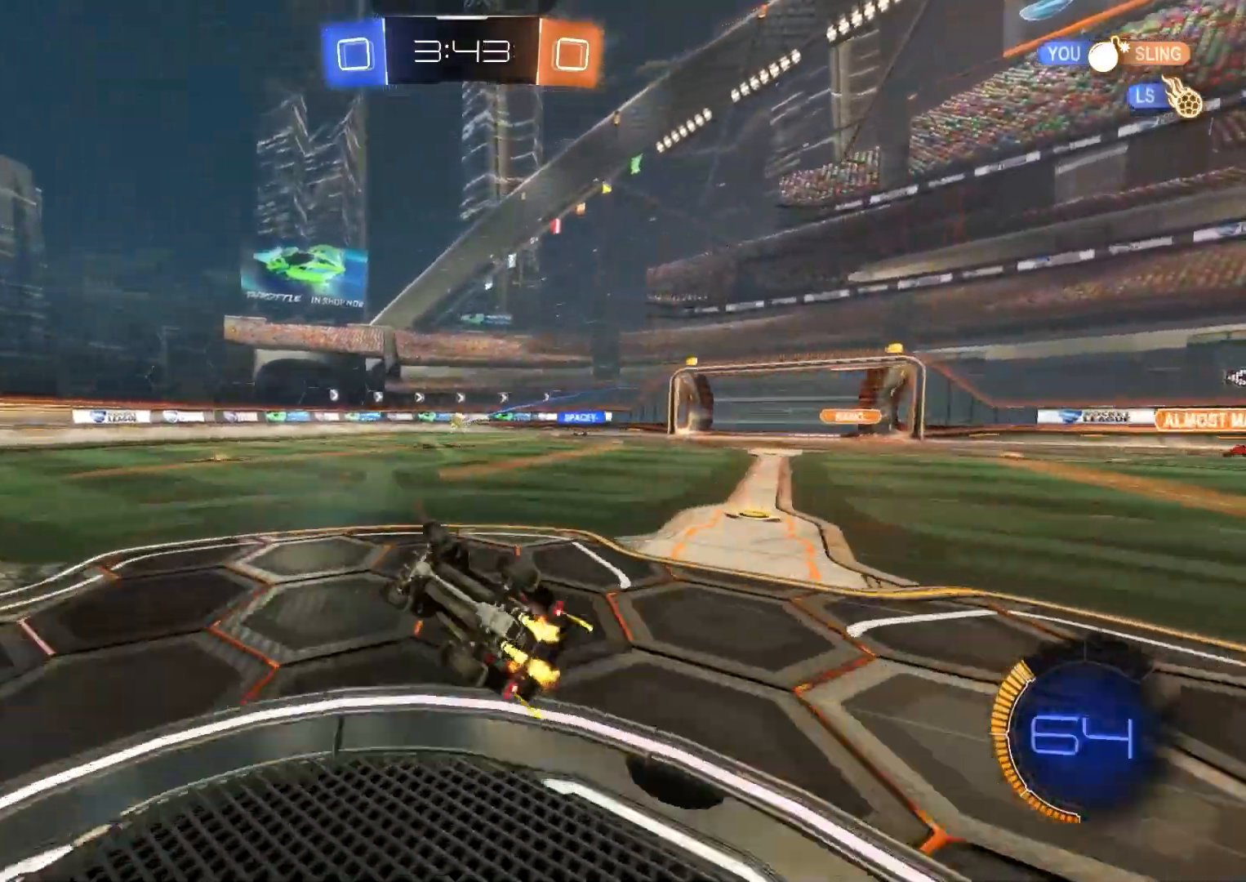
{"dt_ms": 500, "buttons": ["R2"], "left_stick": "left", "right_stick": "center", "events": [[167, "left_stick", "center"], [183, "L1", "up"], [417, "left_stick", "left"]]}
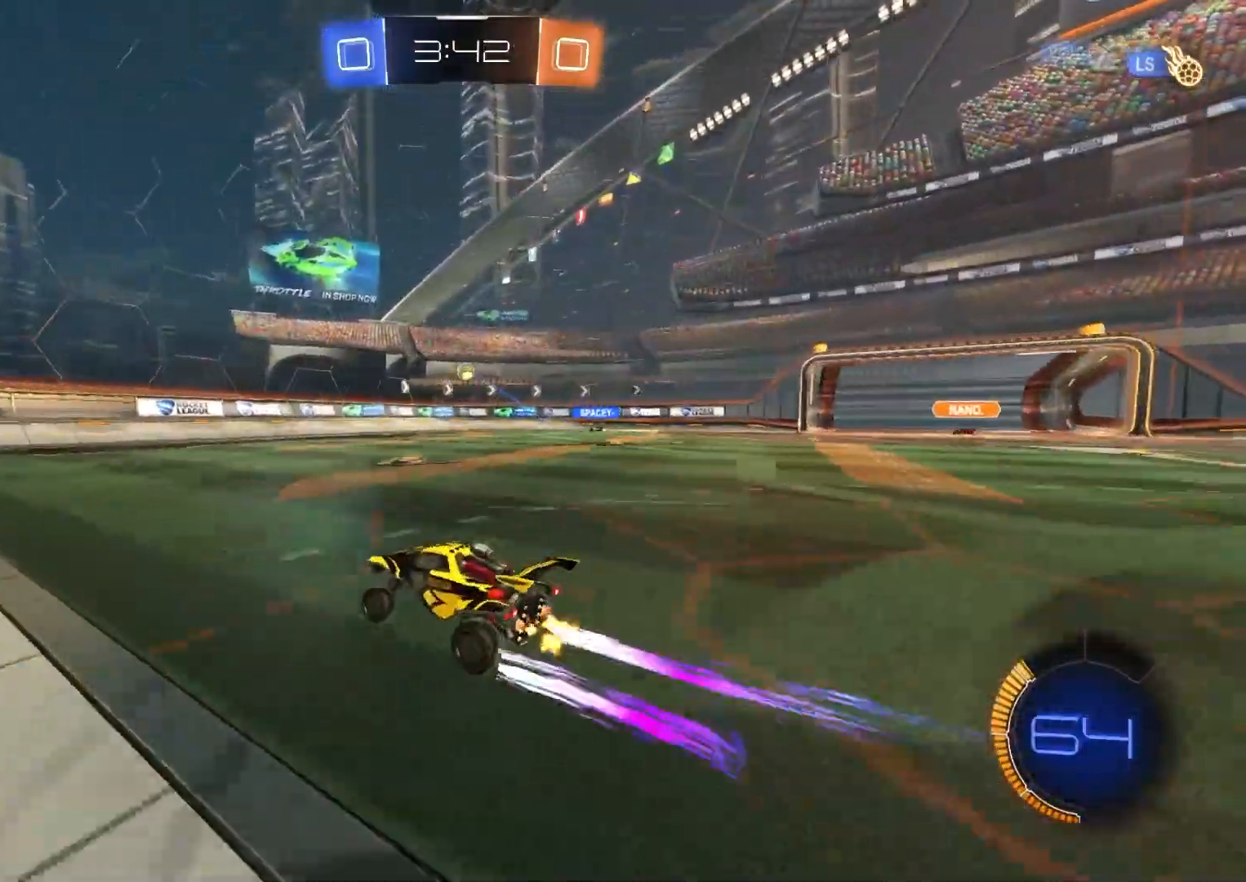
{"dt_ms": 500, "buttons": ["R2"], "left_stick": "center", "right_stick": "center", "events": [[283, "left_stick", "center"]]}
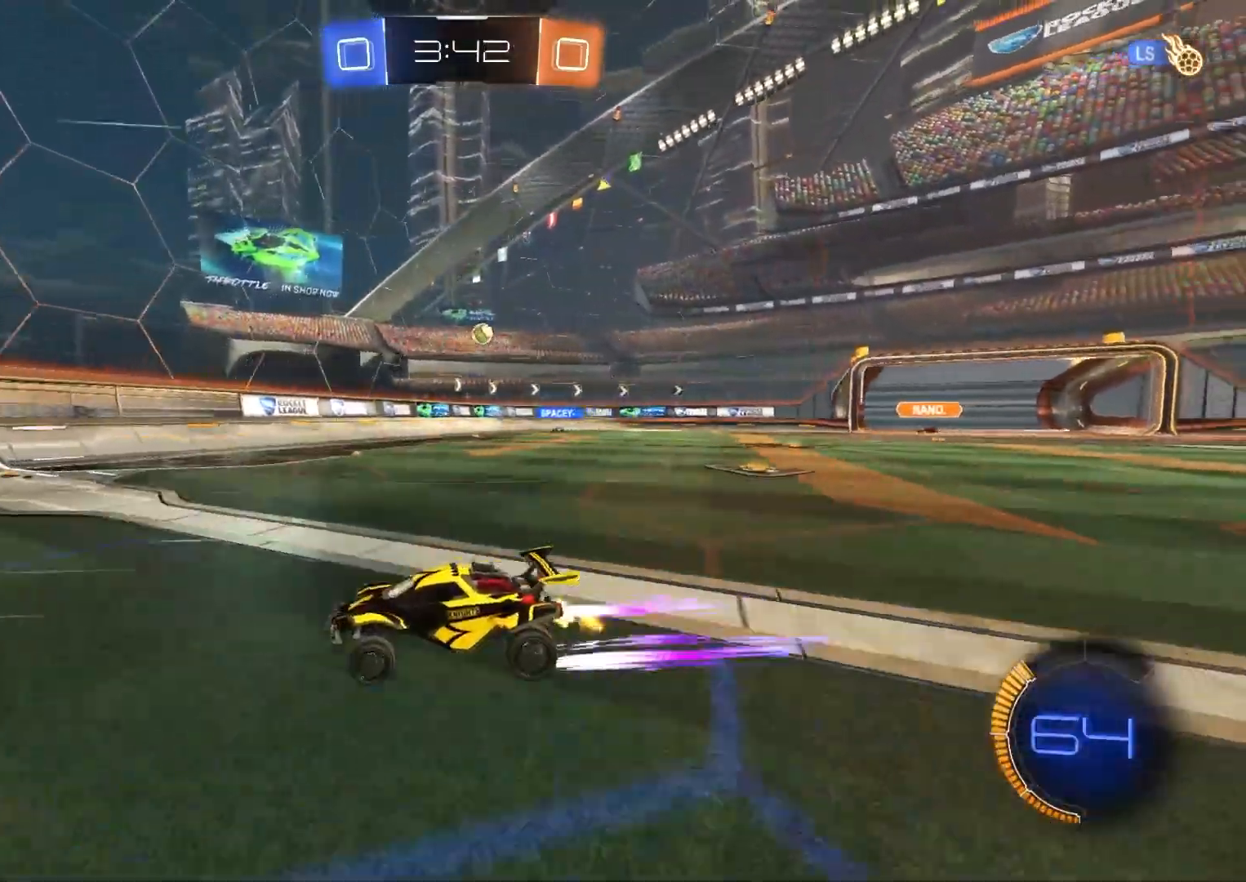
{"dt_ms": 500, "buttons": ["L1", "R2"], "left_stick": "right", "right_stick": "center", "events": [[200, "left_stick", "right"], [333, "L1", "down"]]}
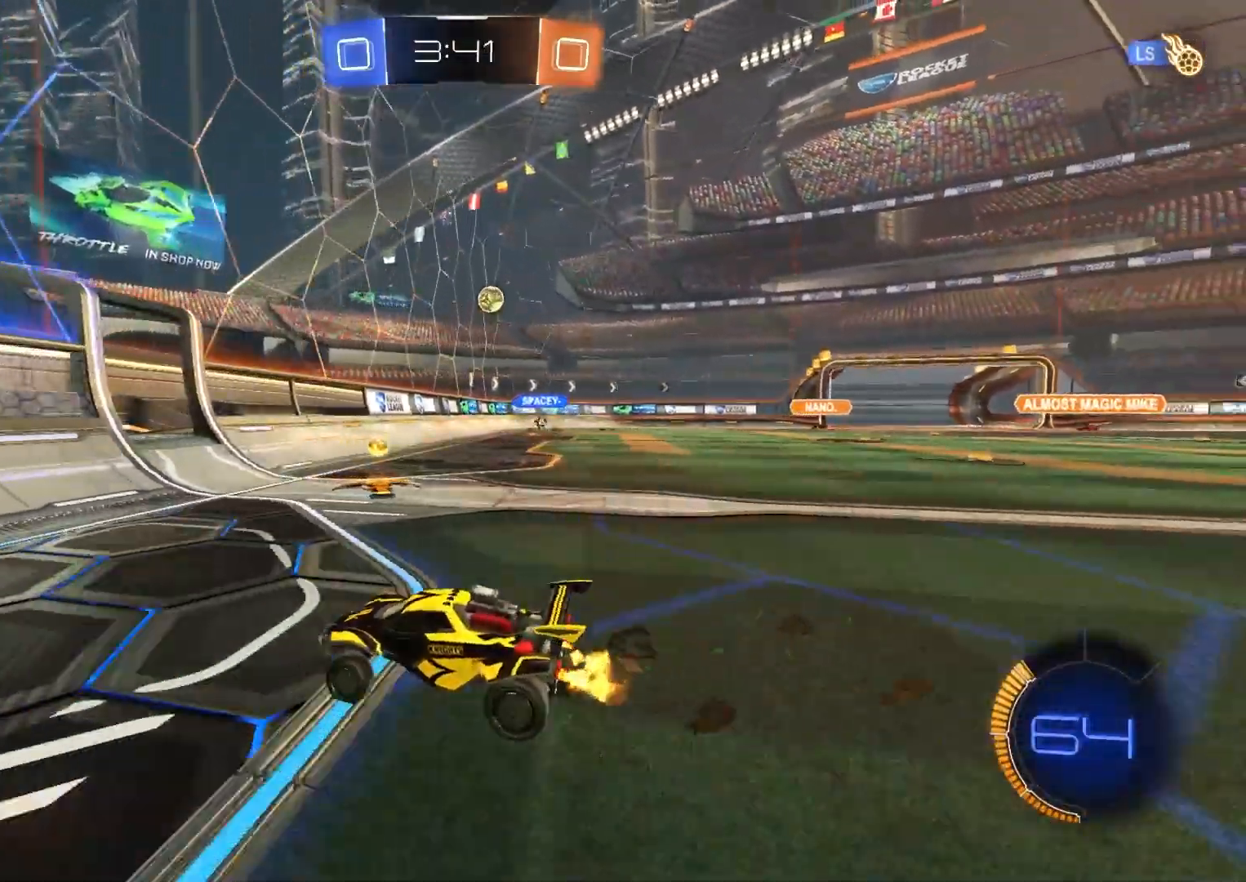
{"dt_ms": 500, "buttons": ["R2"], "left_stick": "center", "right_stick": "center", "events": [[67, "L1", "up"], [117, "left_stick", "center"], [267, "left_stick", "right"], [483, "left_stick", "center"]]}